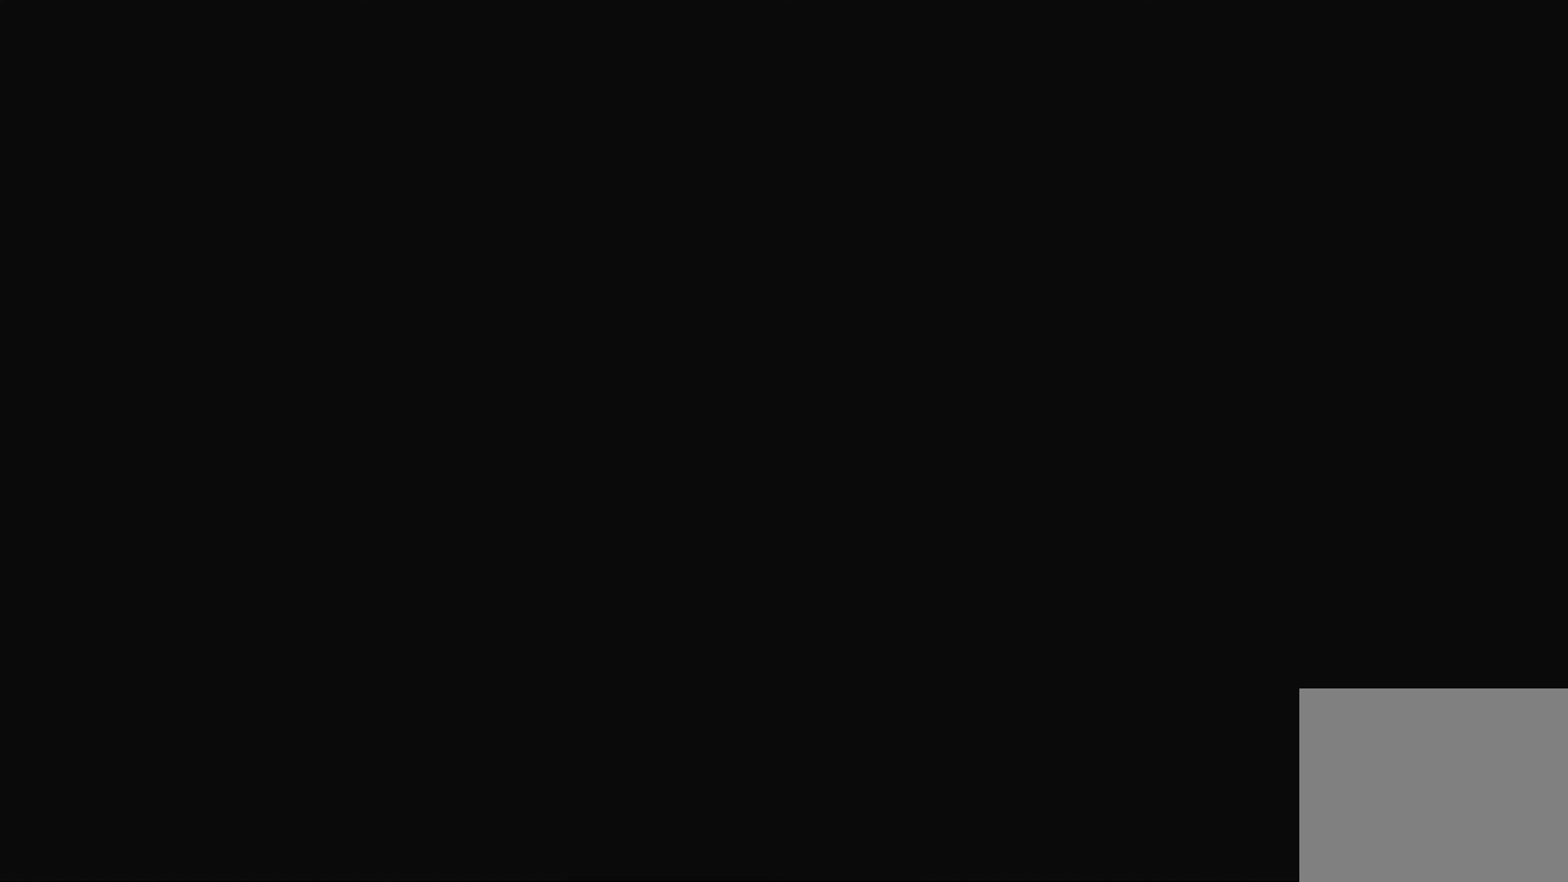
Gameplay with a controller (PlayStation layout); each line is a JSON object with the inputs held at the frame after it. "events" lists button and stick changes between this image and that frame as [ms after this image, input, new state], when the widget could be followed in between.
{"buttons": [], "left_stick": "up", "right_stick": "center", "events": []}
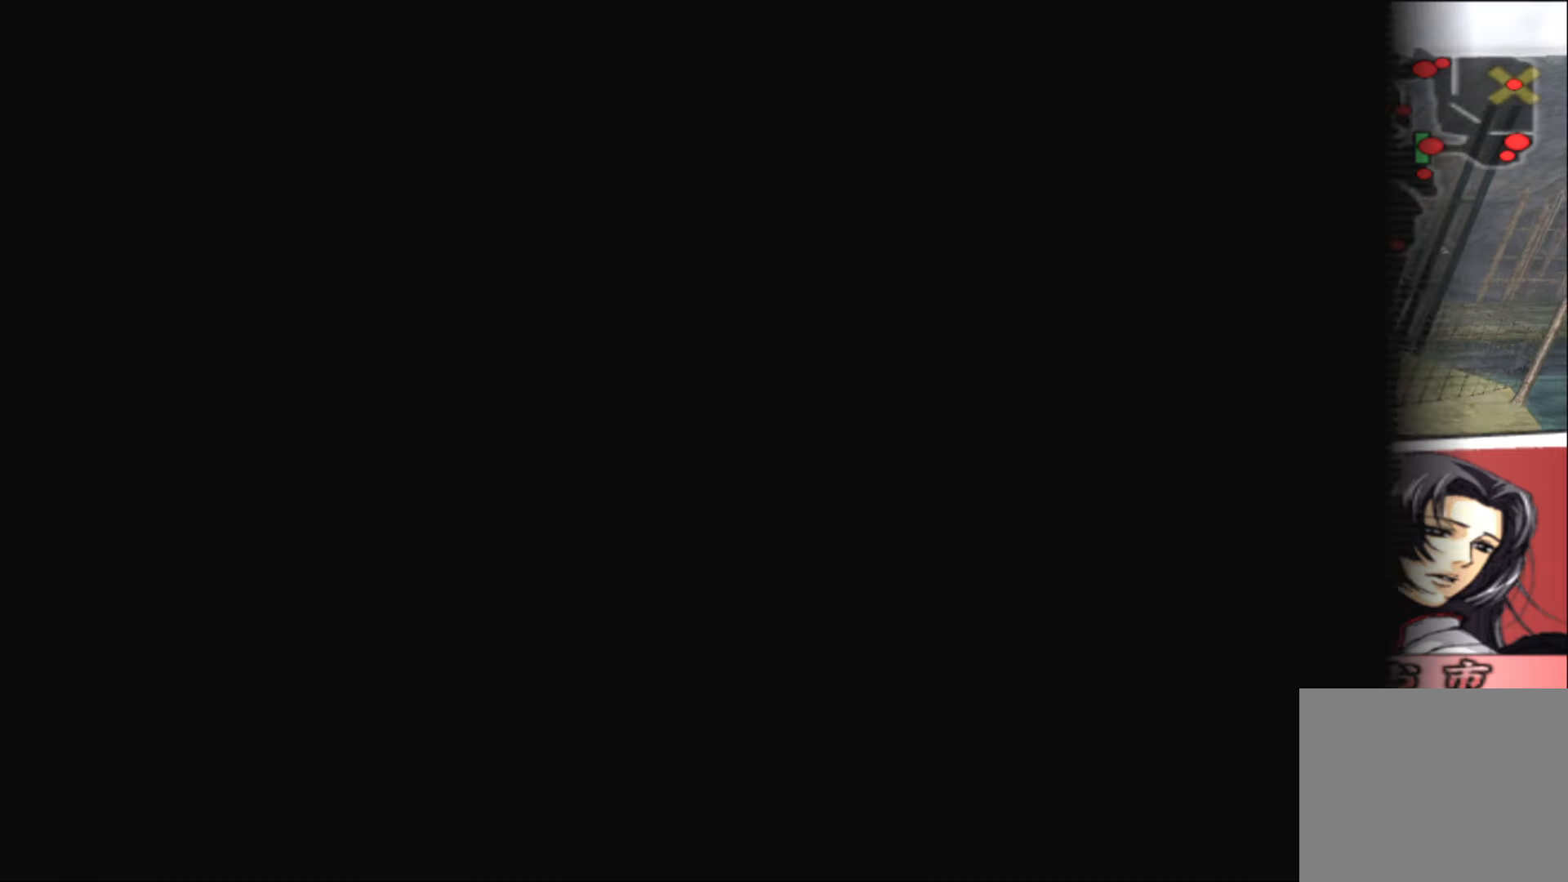
{"buttons": [], "left_stick": "up", "right_stick": "center", "events": []}
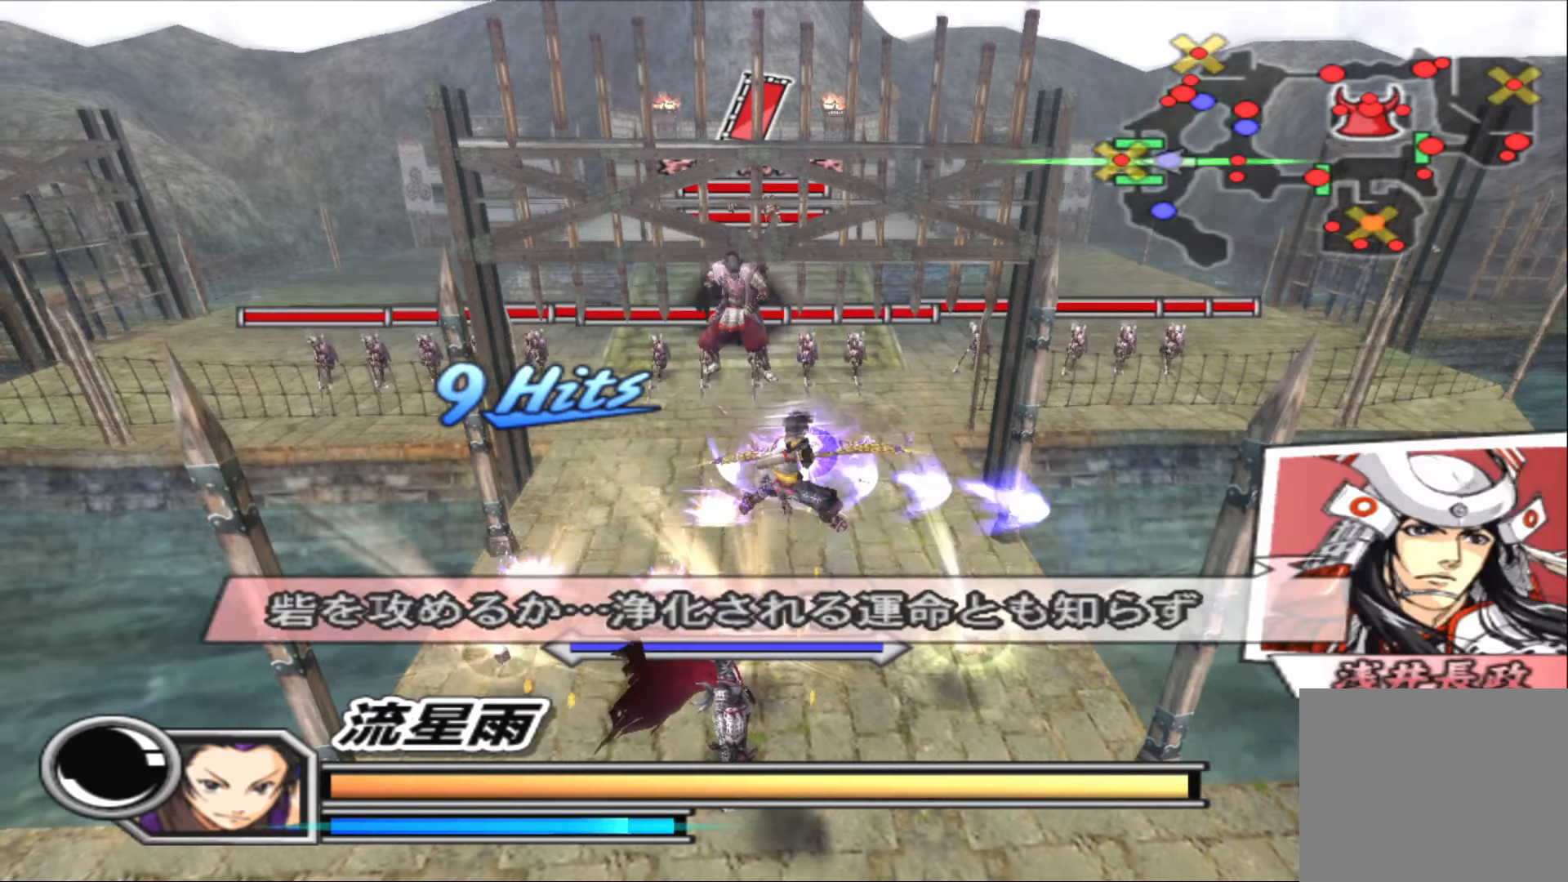
{"buttons": [], "left_stick": "up", "right_stick": "center", "events": []}
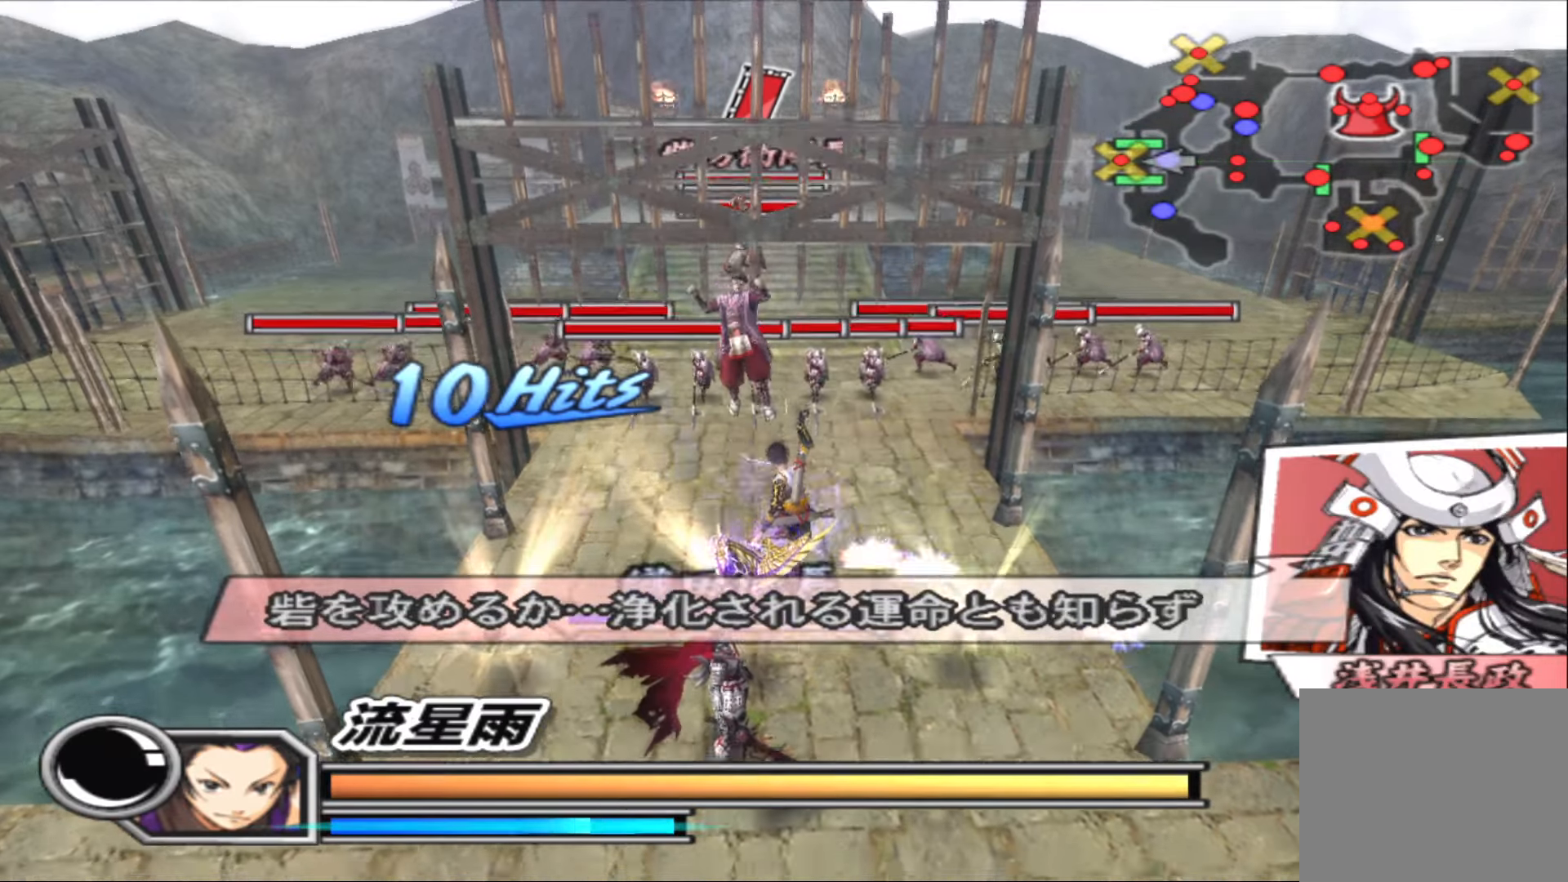
{"buttons": [], "left_stick": "up", "right_stick": "center", "events": []}
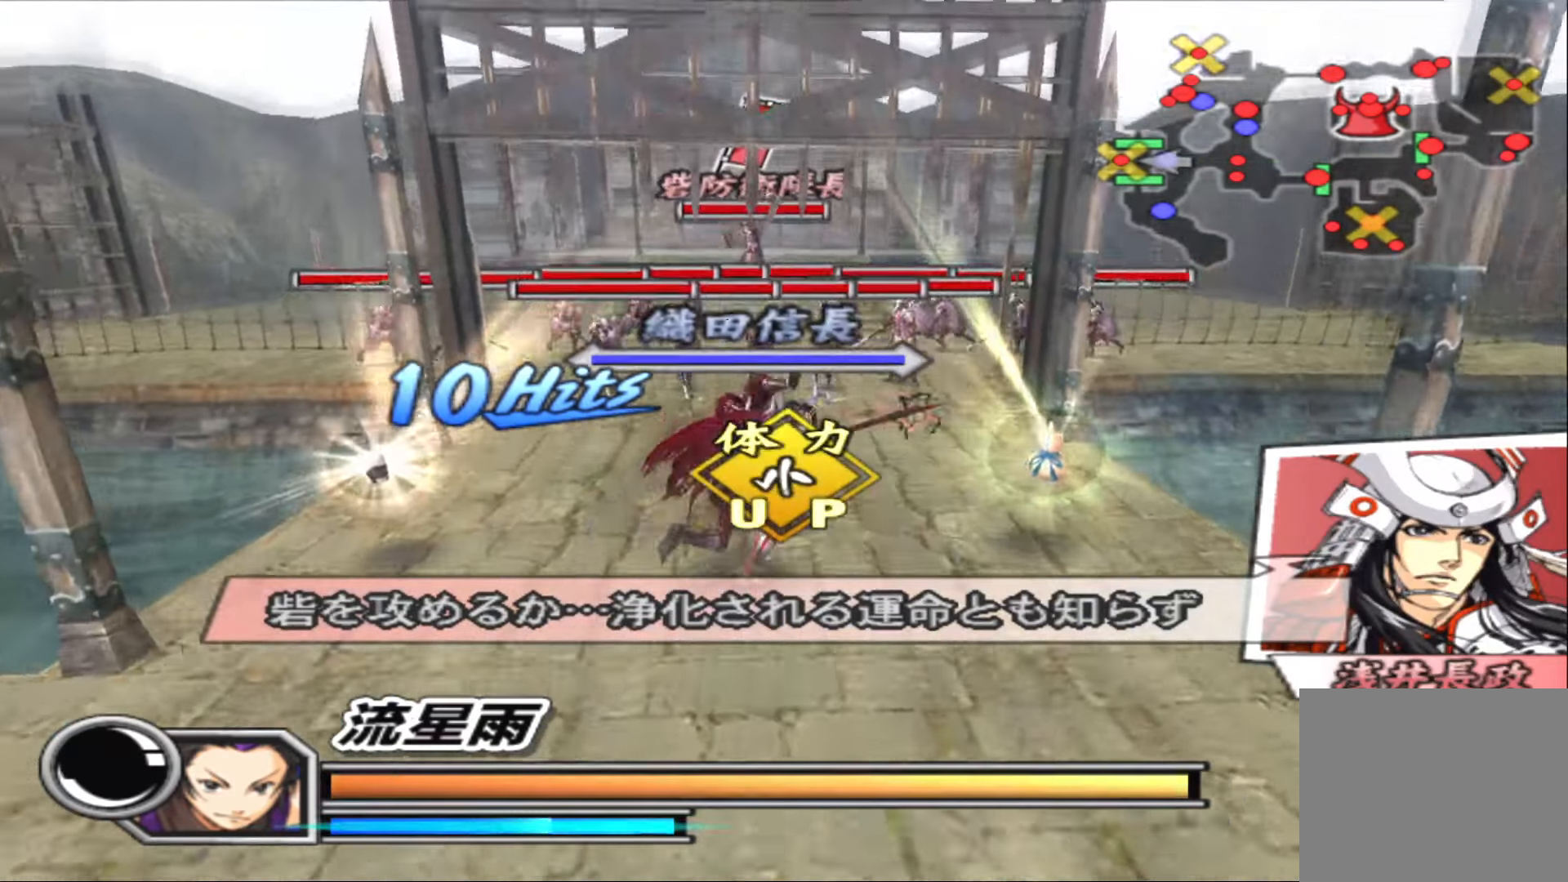
{"buttons": [], "left_stick": "up", "right_stick": "center", "events": []}
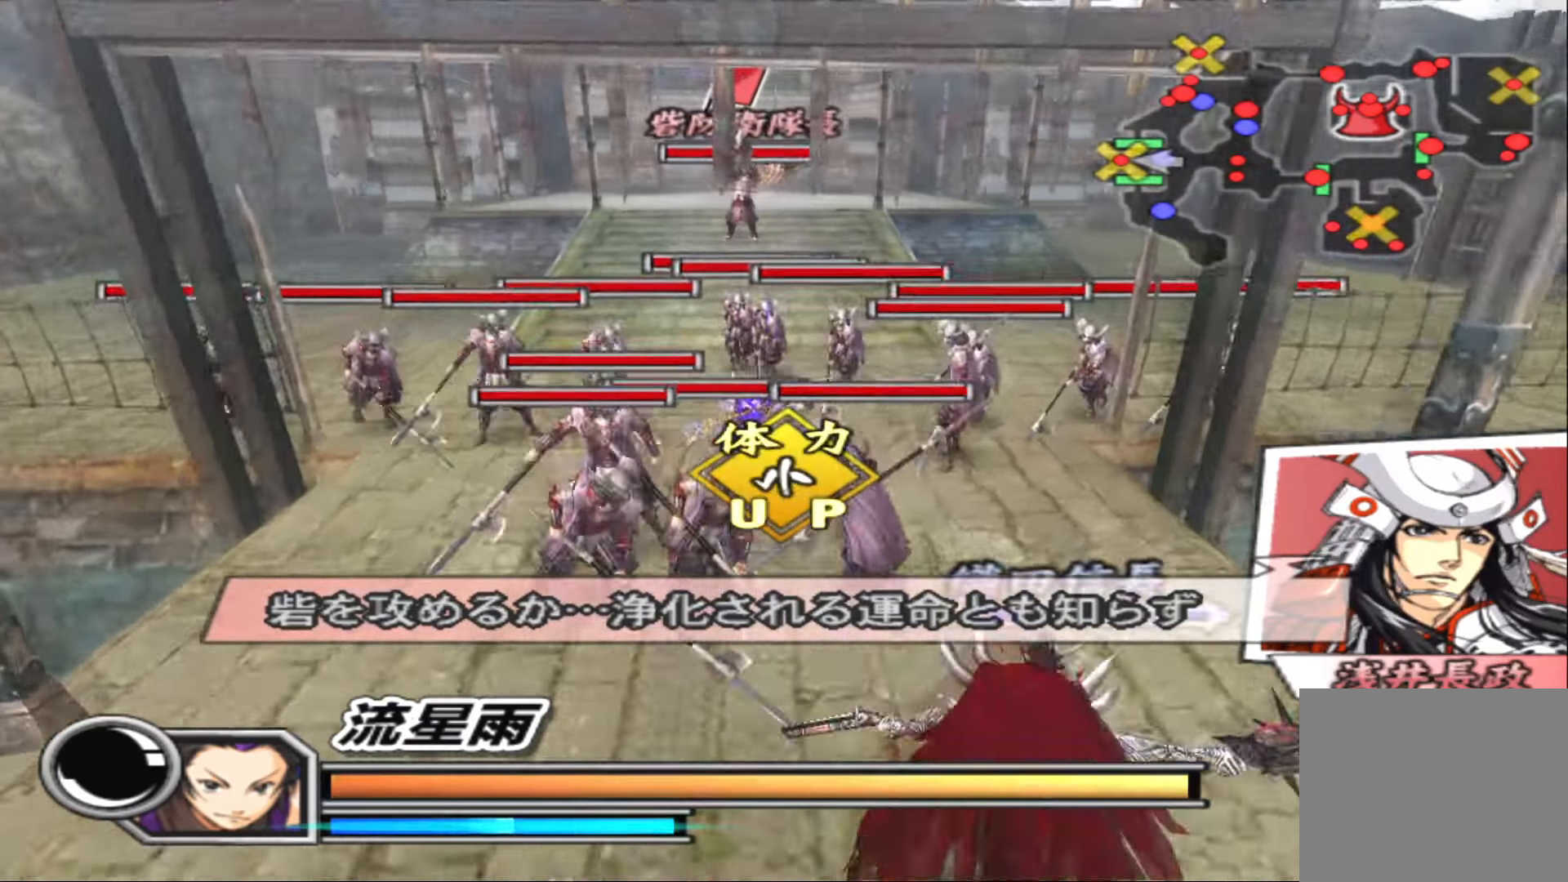
{"buttons": [], "left_stick": "up", "right_stick": "center", "events": []}
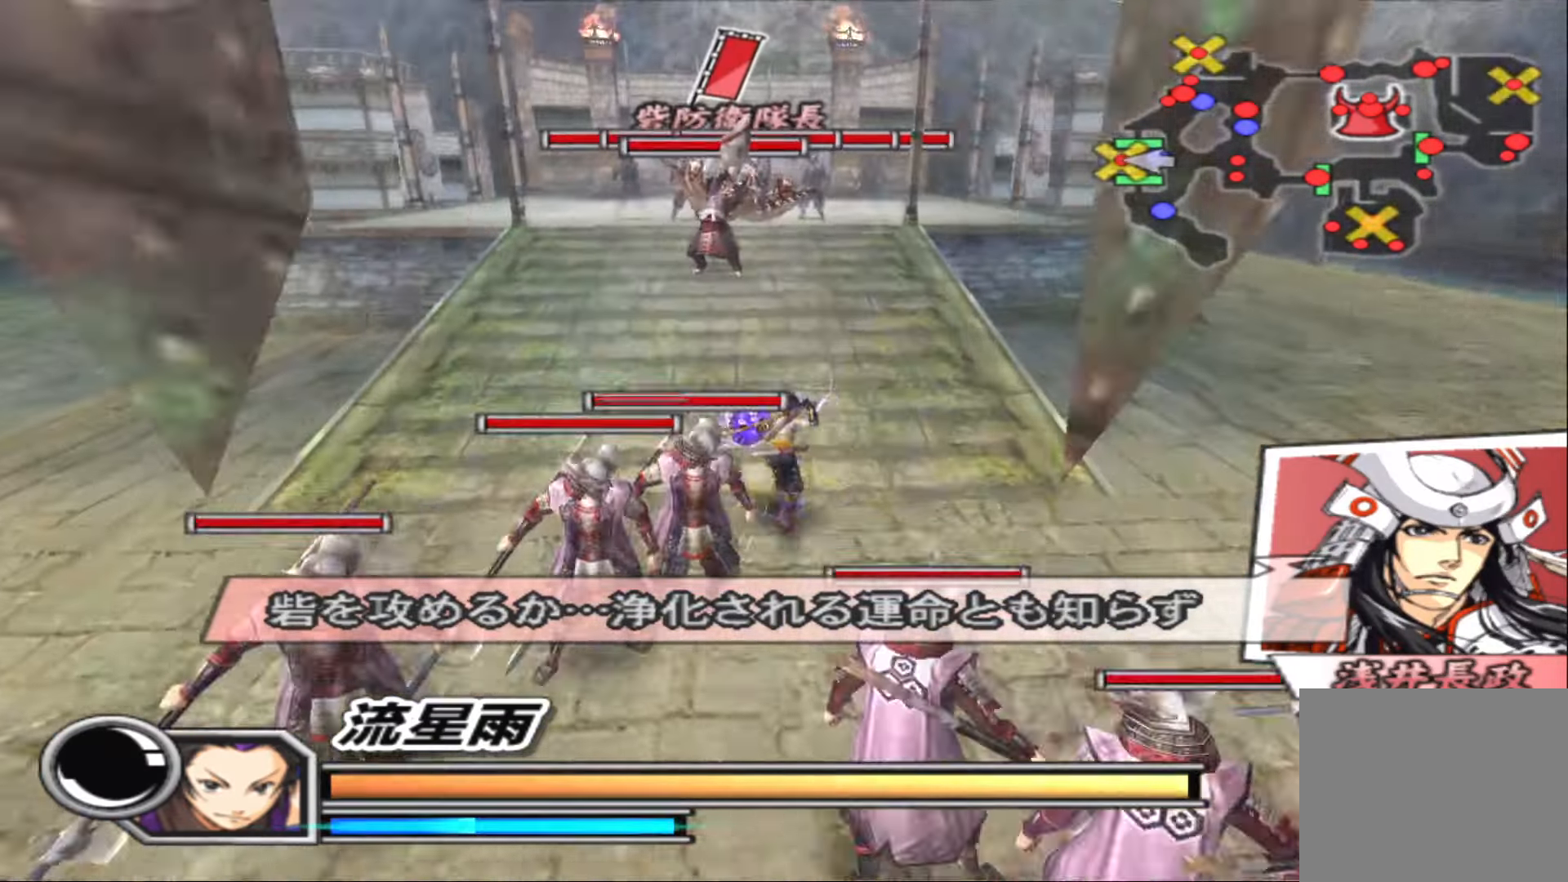
{"buttons": [], "left_stick": "up", "right_stick": "center", "events": []}
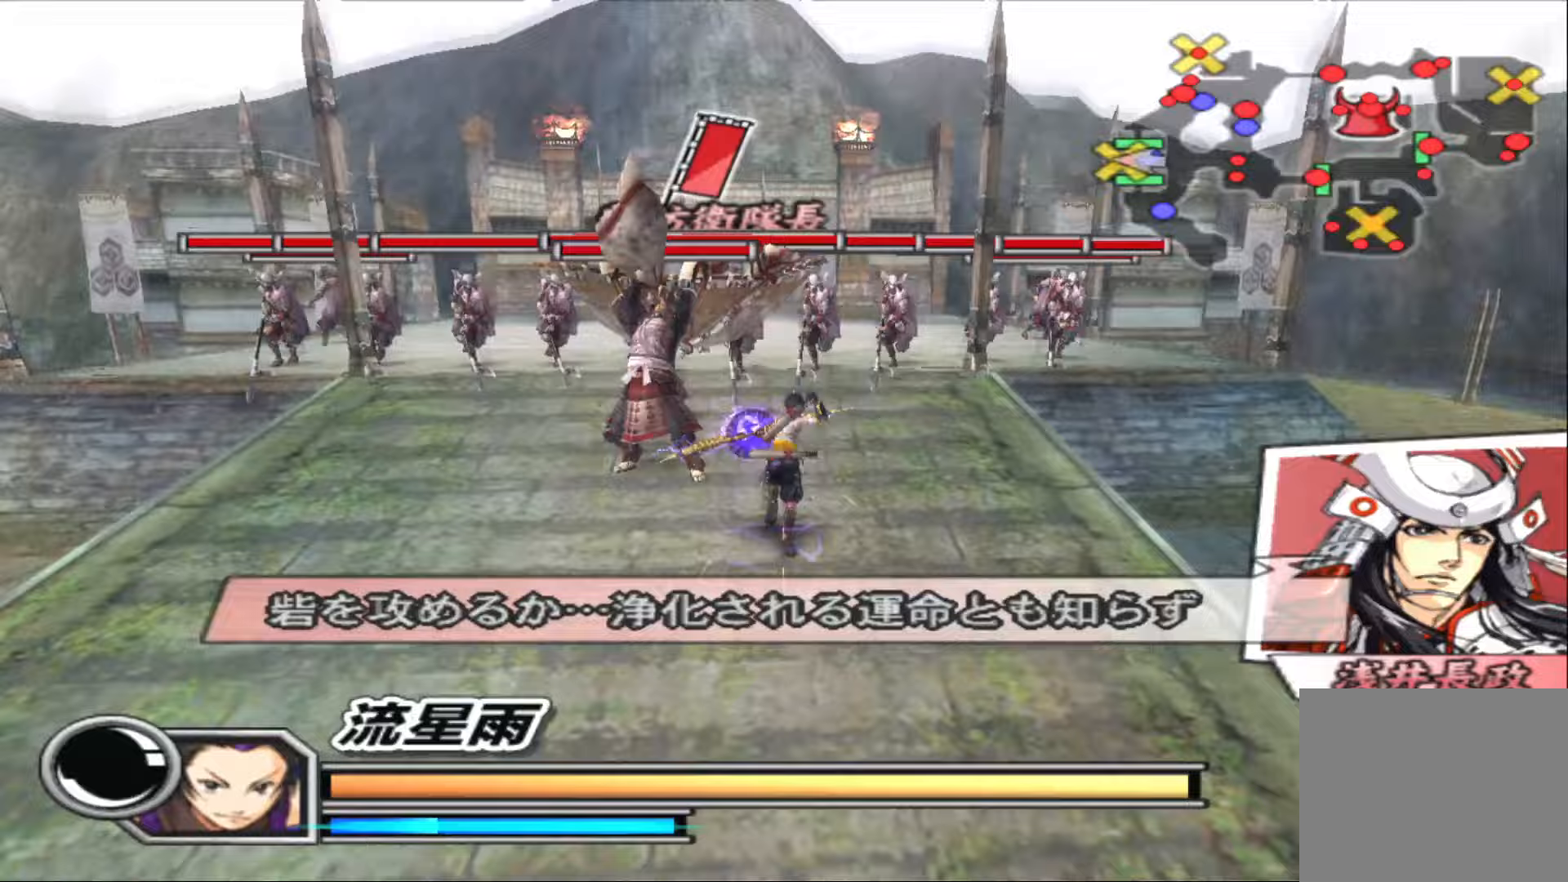
{"buttons": [], "left_stick": "up", "right_stick": "center", "events": [[317, "left_stick", "up-left"], [417, "left_stick", "up"]]}
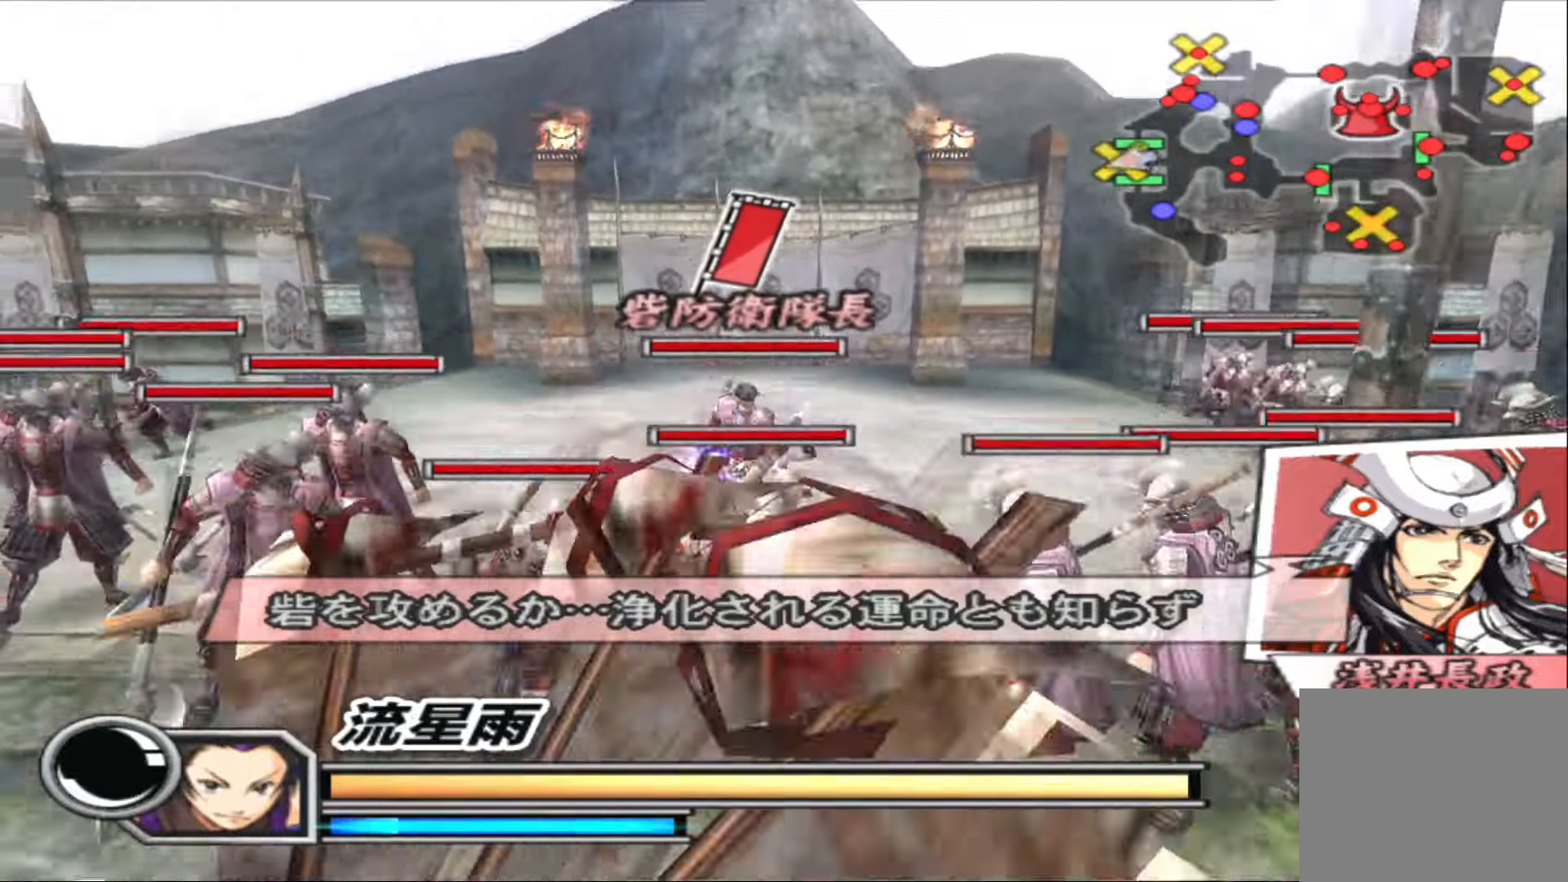
{"buttons": ["R1"], "left_stick": "down", "right_stick": "center", "events": [[183, "left_stick", "down"], [383, "R1", "down"]]}
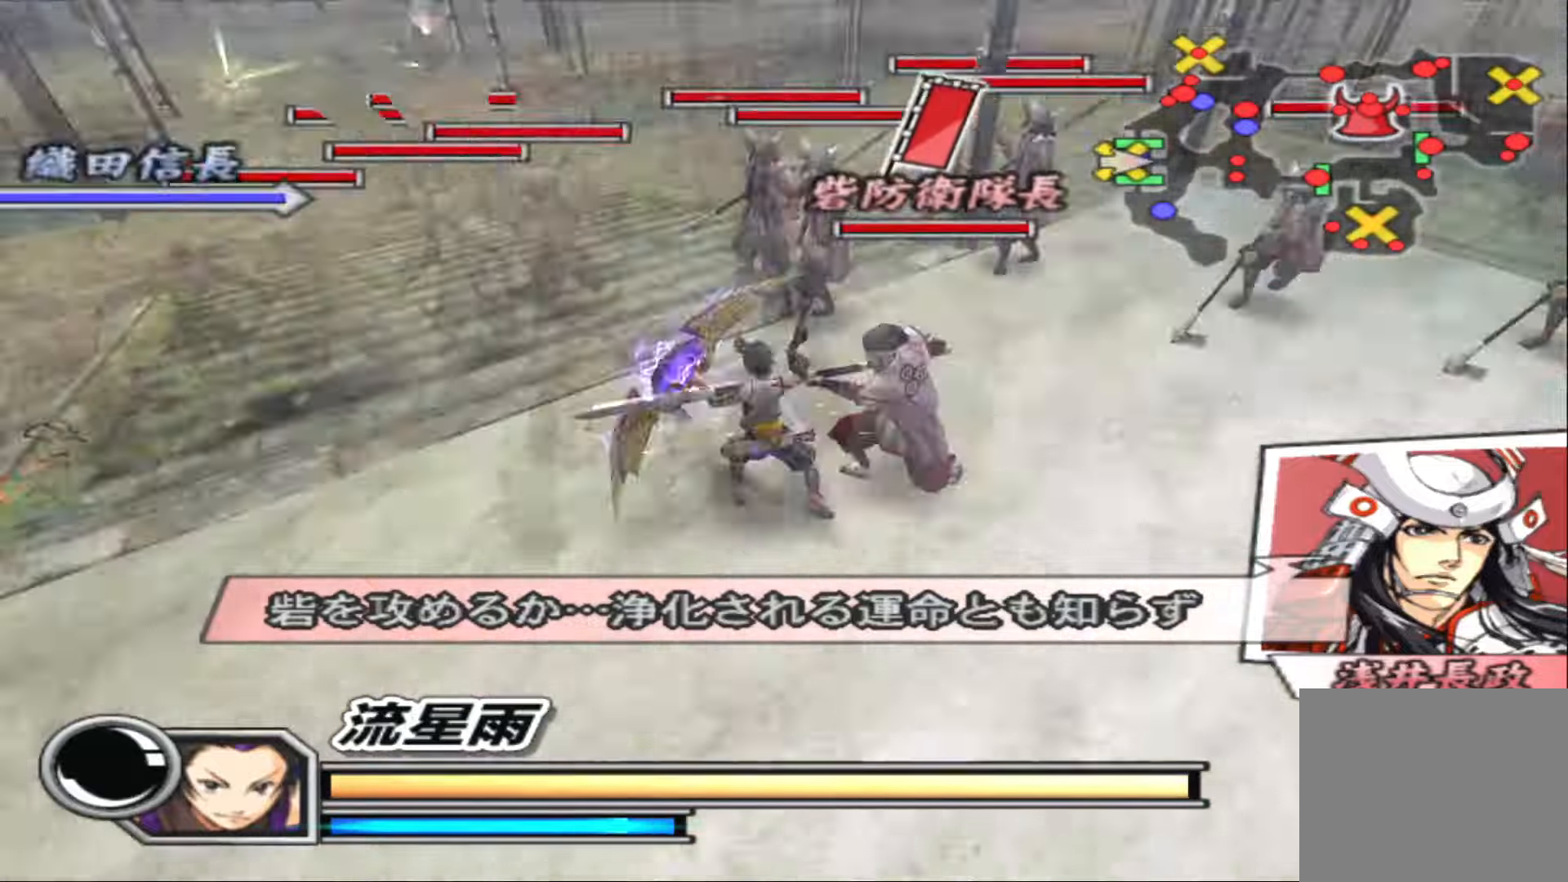
{"buttons": [], "left_stick": "down", "right_stick": "center", "events": [[383, "R1", "up"]]}
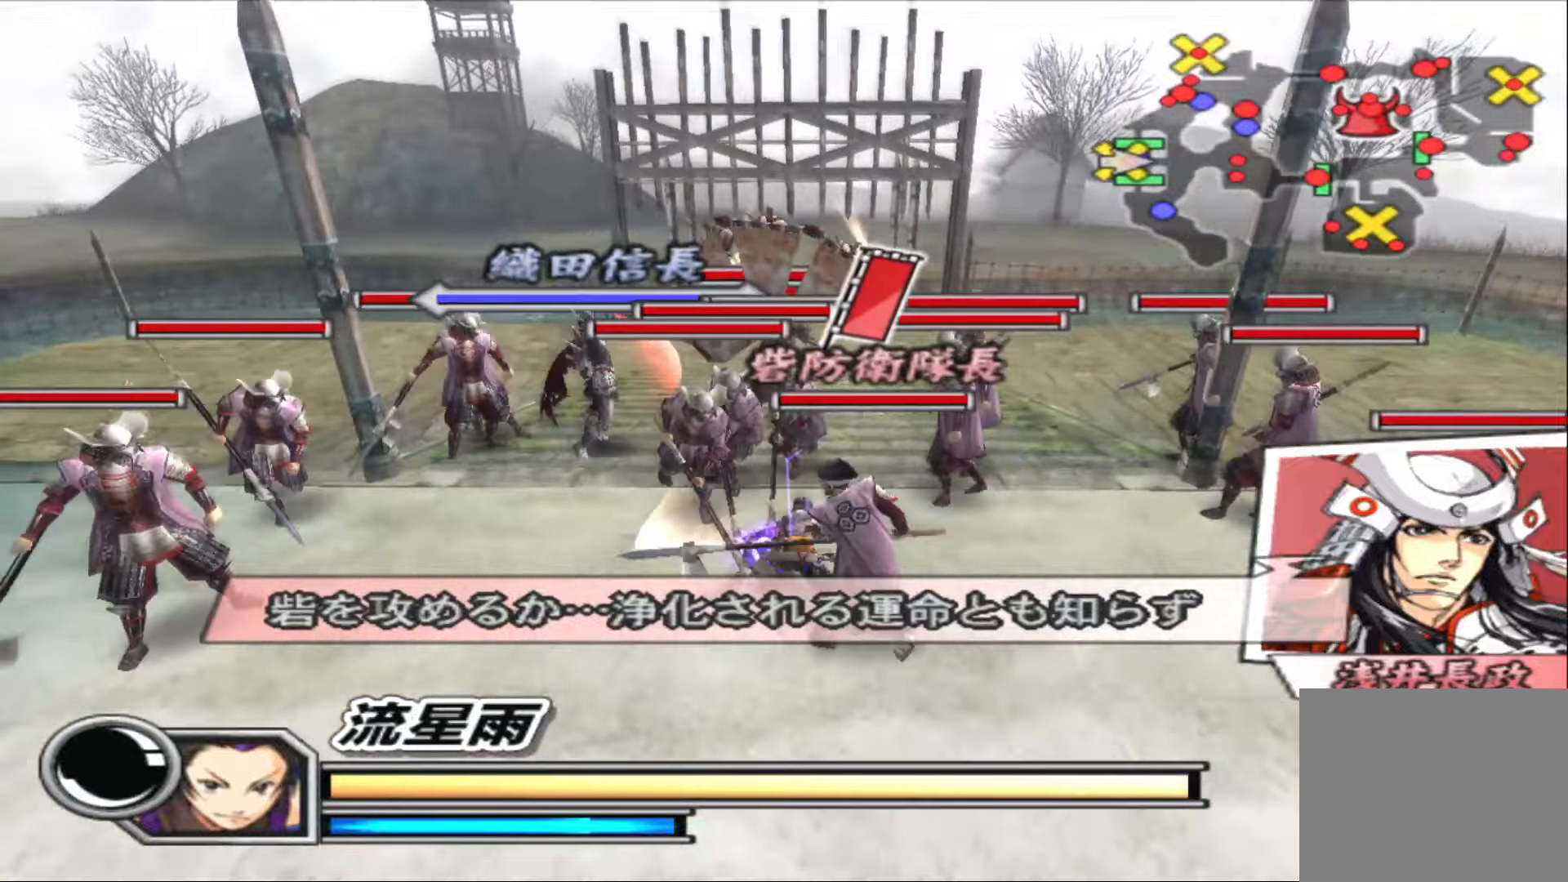
{"buttons": [], "left_stick": "down", "right_stick": "center", "events": []}
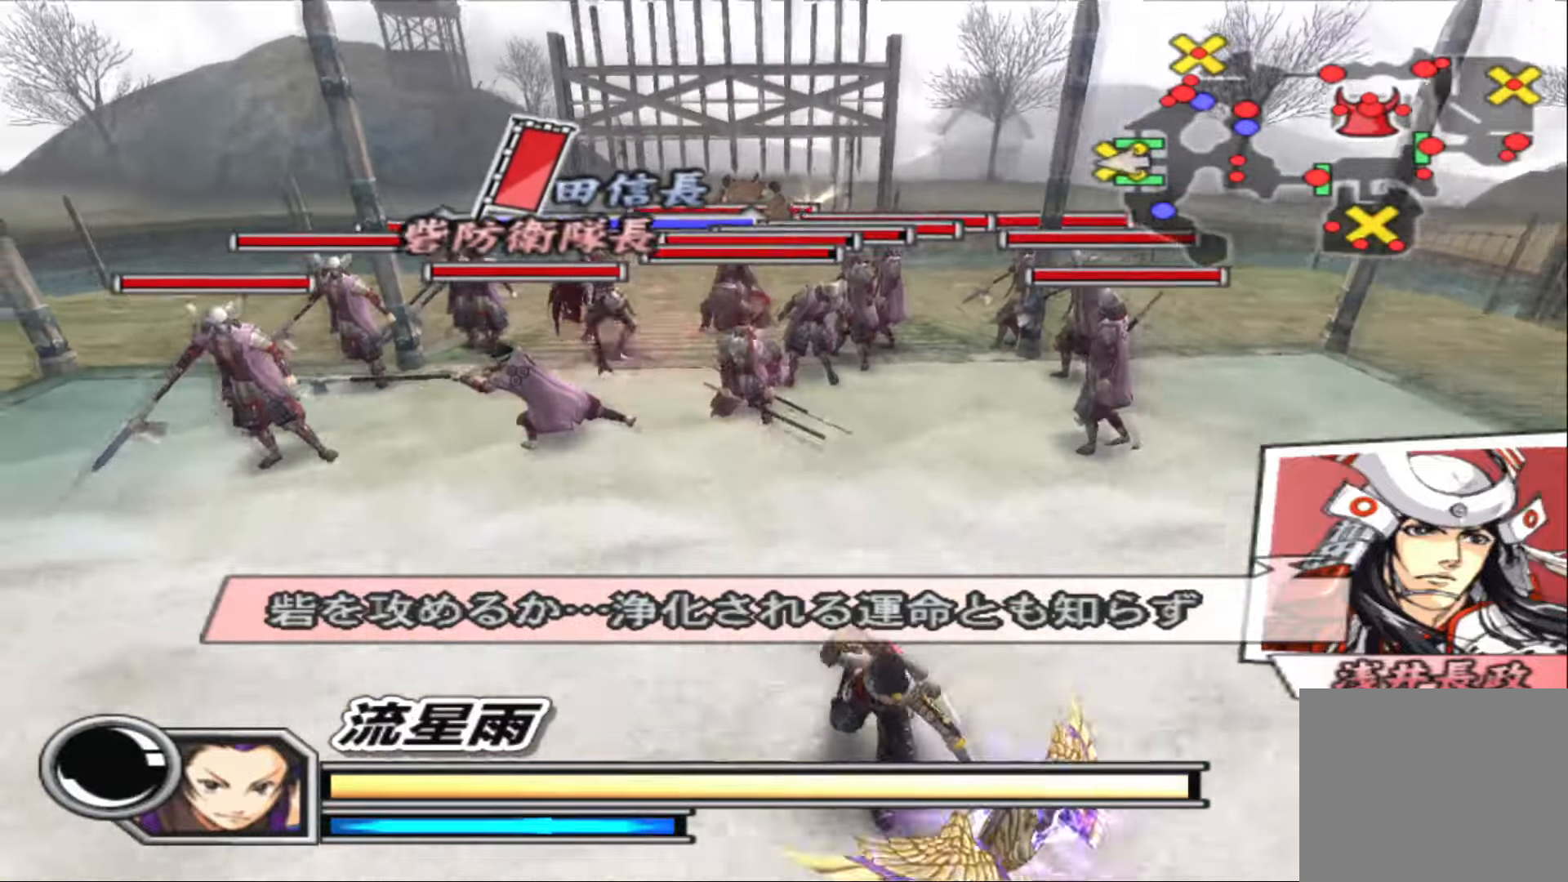
{"buttons": [], "left_stick": "up", "right_stick": "center", "events": [[200, "left_stick", "center"], [267, "left_stick", "up"]]}
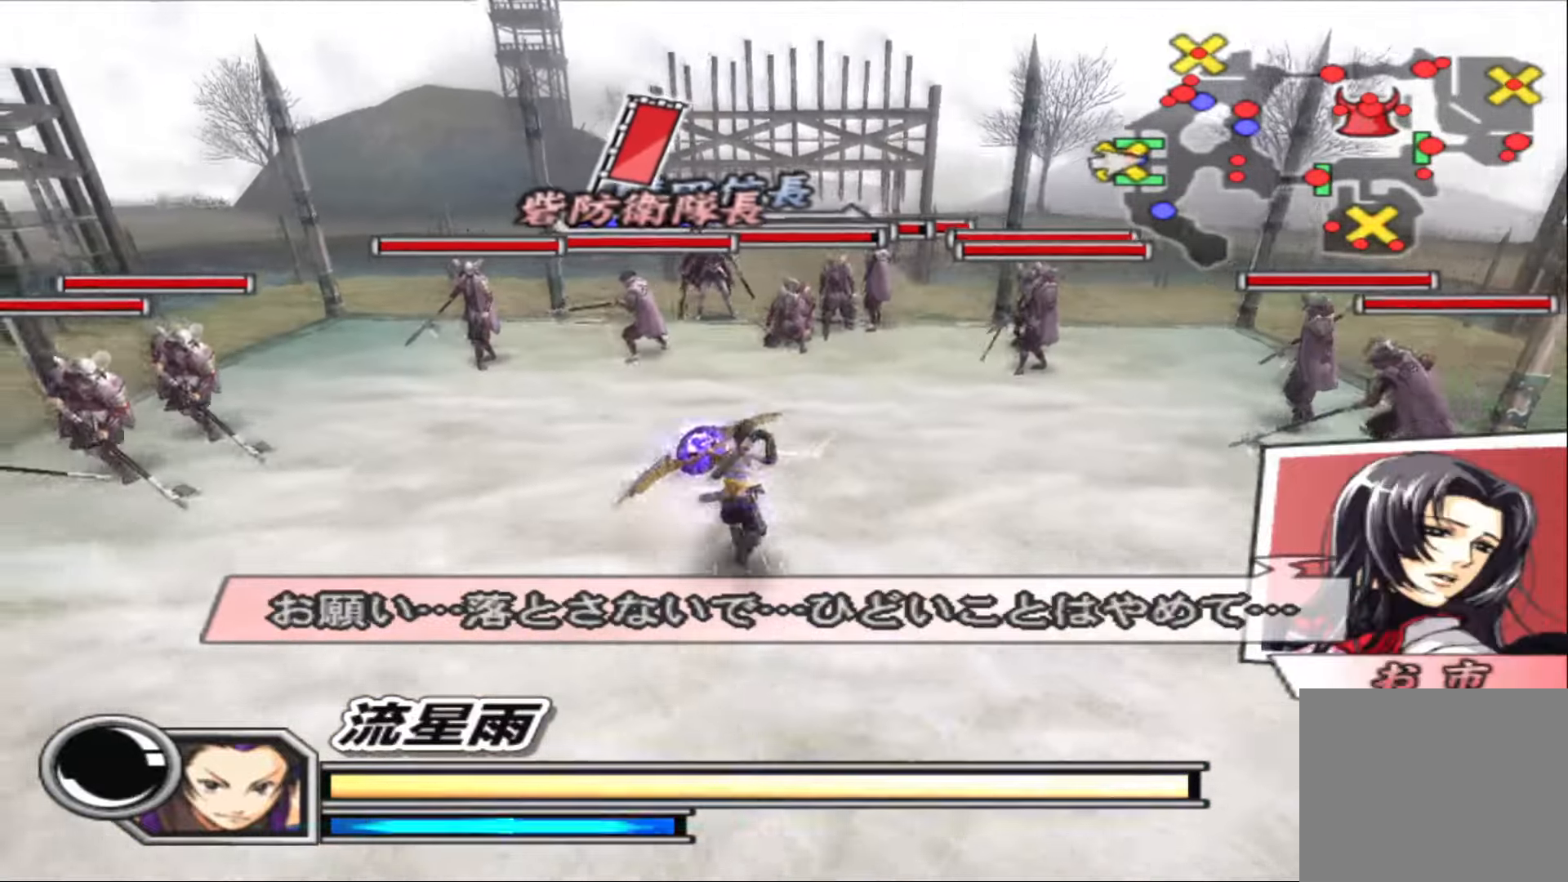
{"buttons": ["TRIANGLE"], "left_stick": "center", "right_stick": "center", "events": [[450, "TRIANGLE", "down"], [450, "left_stick", "center"]]}
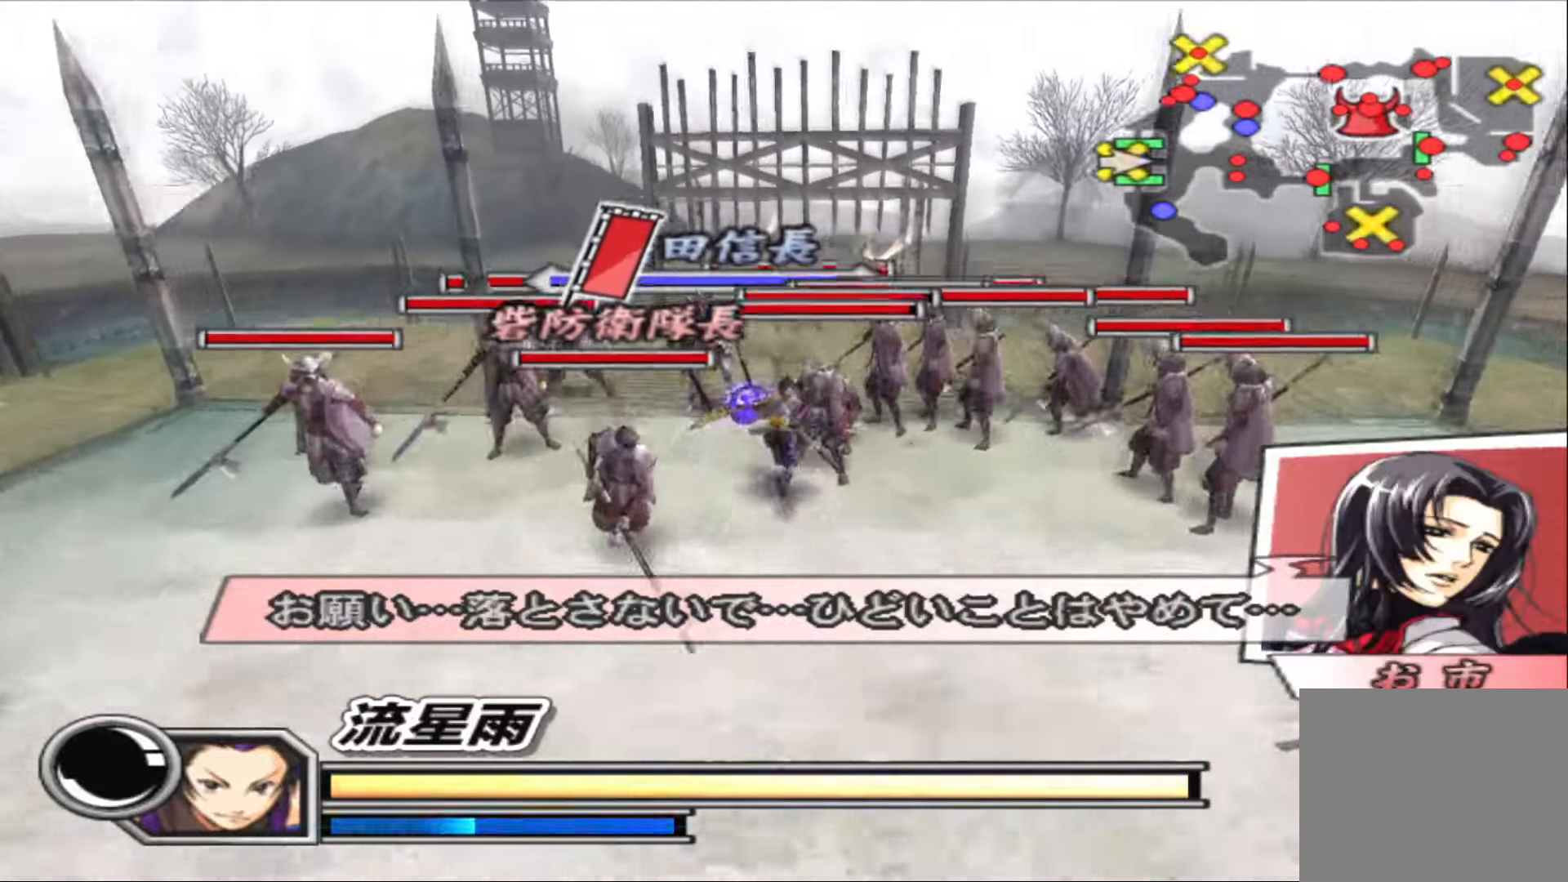
{"buttons": ["TRIANGLE"], "left_stick": "center", "right_stick": "center", "events": [[83, "TRIANGLE", "up"], [150, "TRIANGLE", "down"], [250, "TRIANGLE", "up"], [300, "TRIANGLE", "down"], [400, "TRIANGLE", "up"], [467, "TRIANGLE", "down"]]}
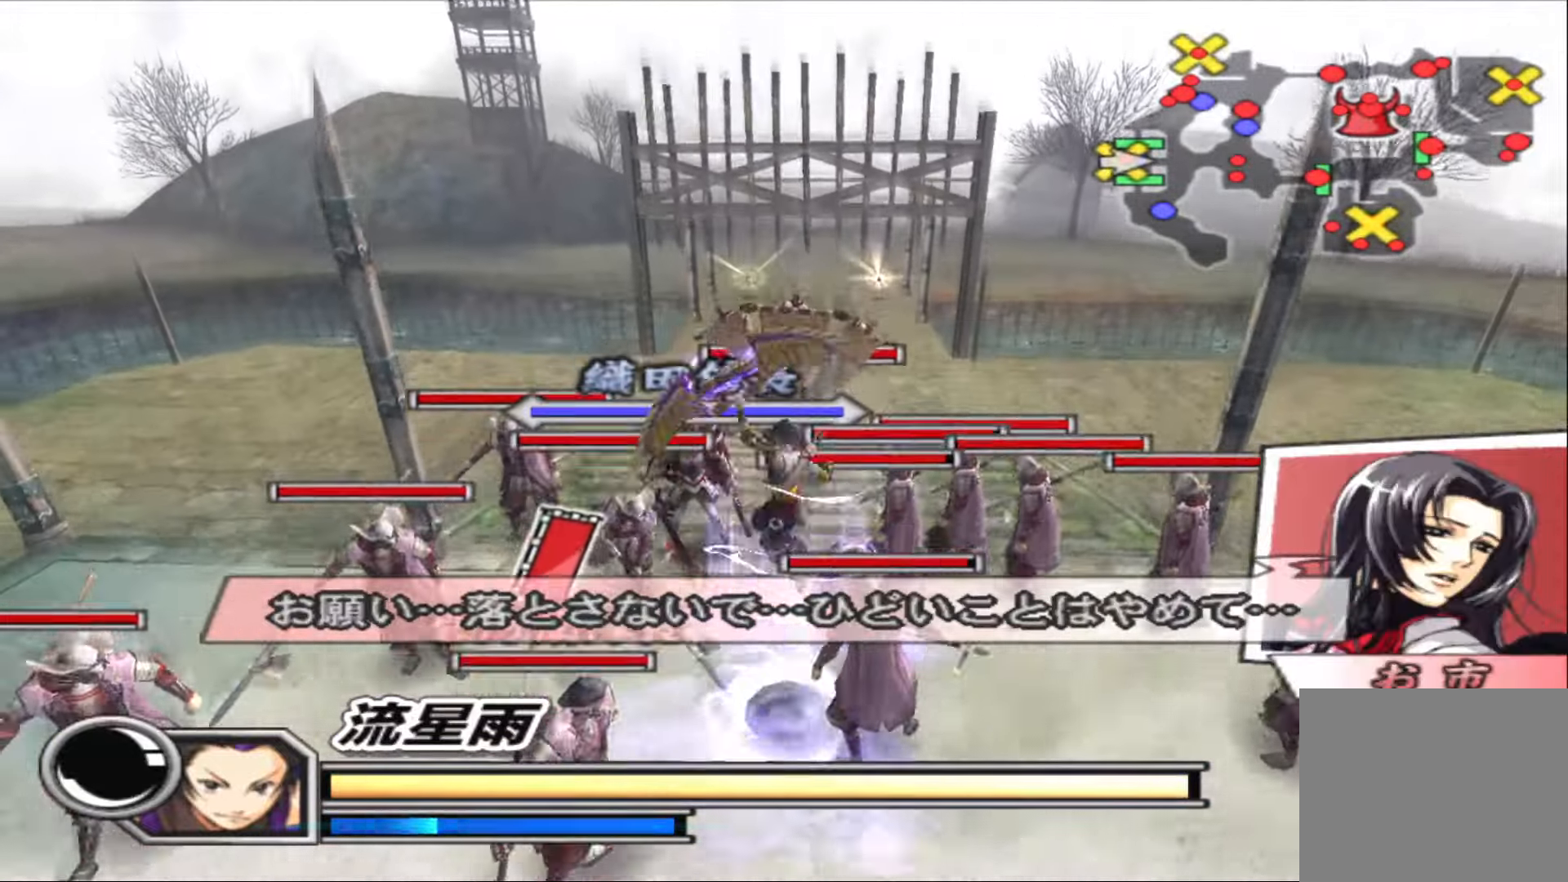
{"buttons": [], "left_stick": "center", "right_stick": "center", "events": [[33, "TRIANGLE", "up"], [133, "TRIANGLE", "down"], [200, "TRIANGLE", "up"], [267, "TRIANGLE", "down"], [333, "TRIANGLE", "up"], [433, "TRIANGLE", "down"], [500, "TRIANGLE", "up"]]}
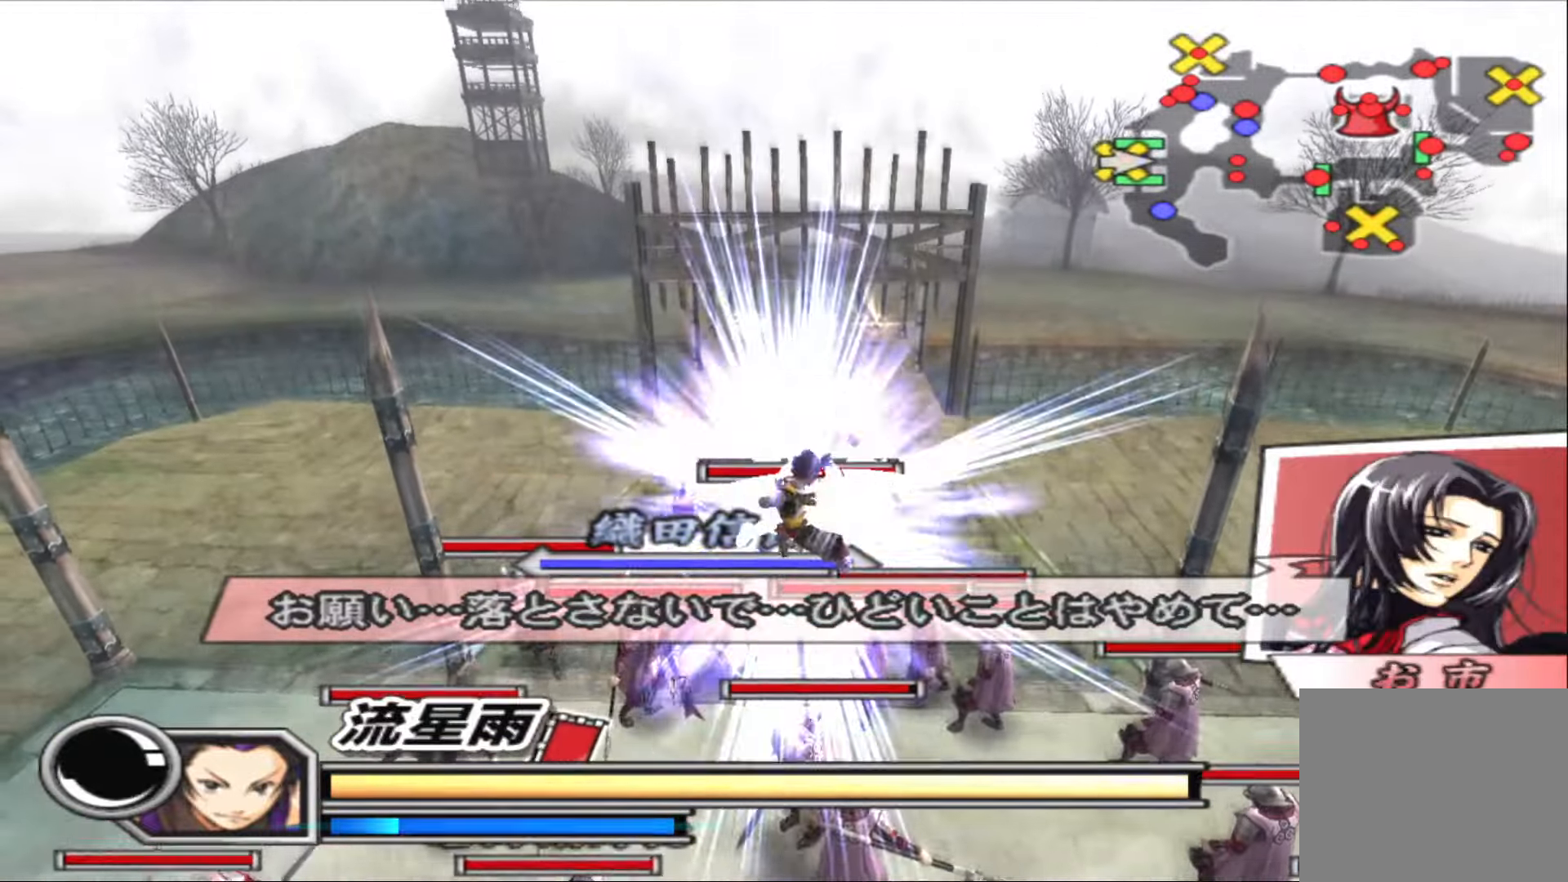
{"buttons": [], "left_stick": "center", "right_stick": "center", "events": [[100, "TRIANGLE", "down"], [133, "TRIANGLE", "up"], [250, "TRIANGLE", "down"], [317, "TRIANGLE", "up"], [417, "TRIANGLE", "down"], [467, "TRIANGLE", "up"]]}
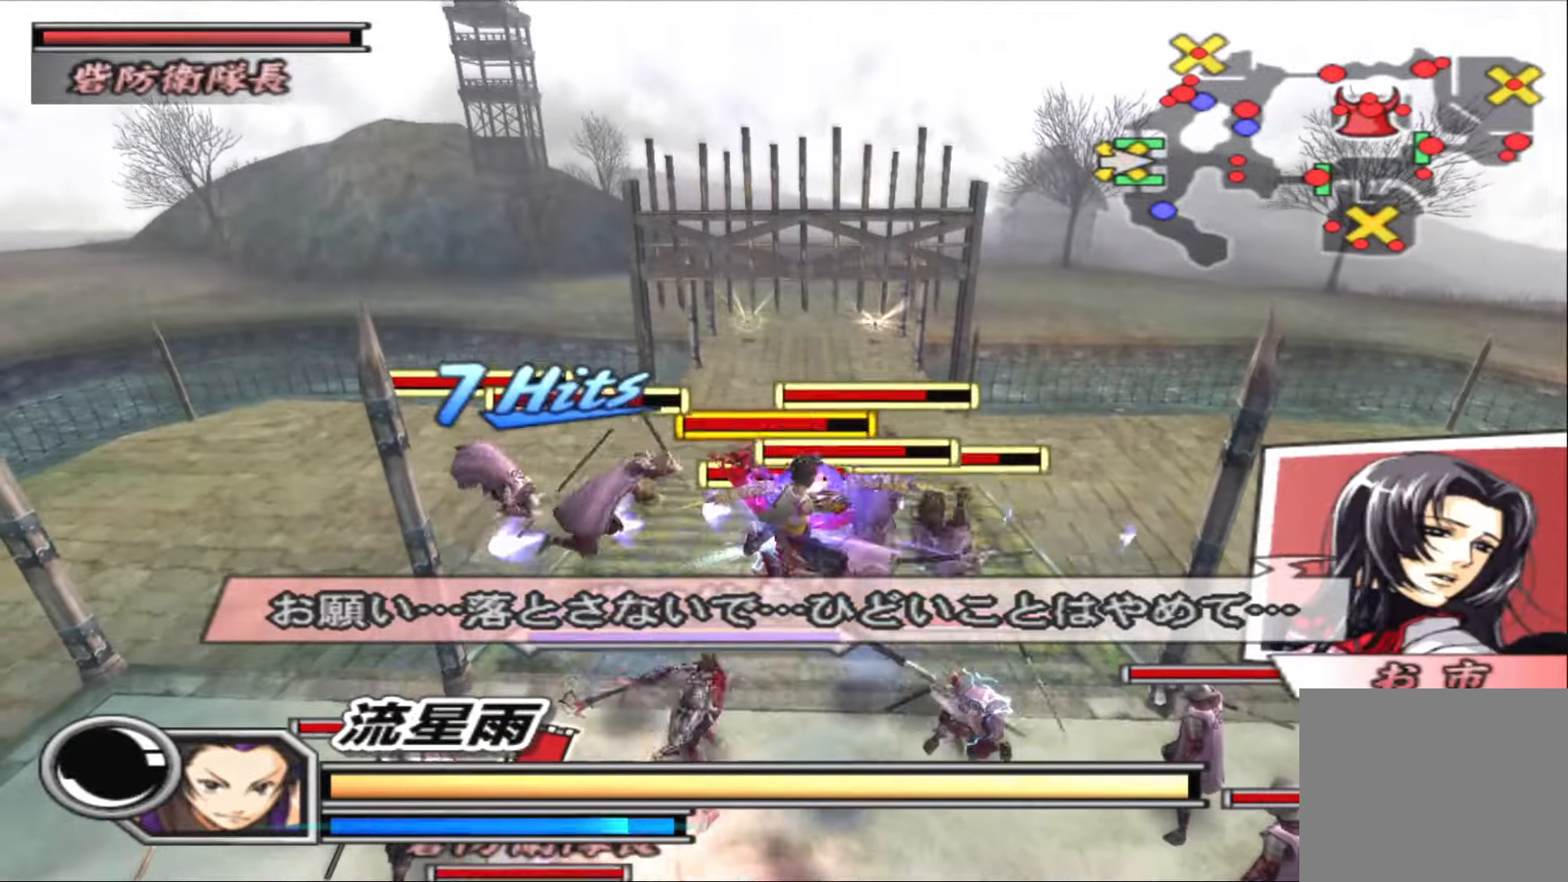
{"buttons": [], "left_stick": "center", "right_stick": "center", "events": [[67, "TRIANGLE", "down"], [150, "TRIANGLE", "up"], [233, "TRIANGLE", "down"], [300, "TRIANGLE", "up"], [400, "TRIANGLE", "down"], [450, "TRIANGLE", "up"]]}
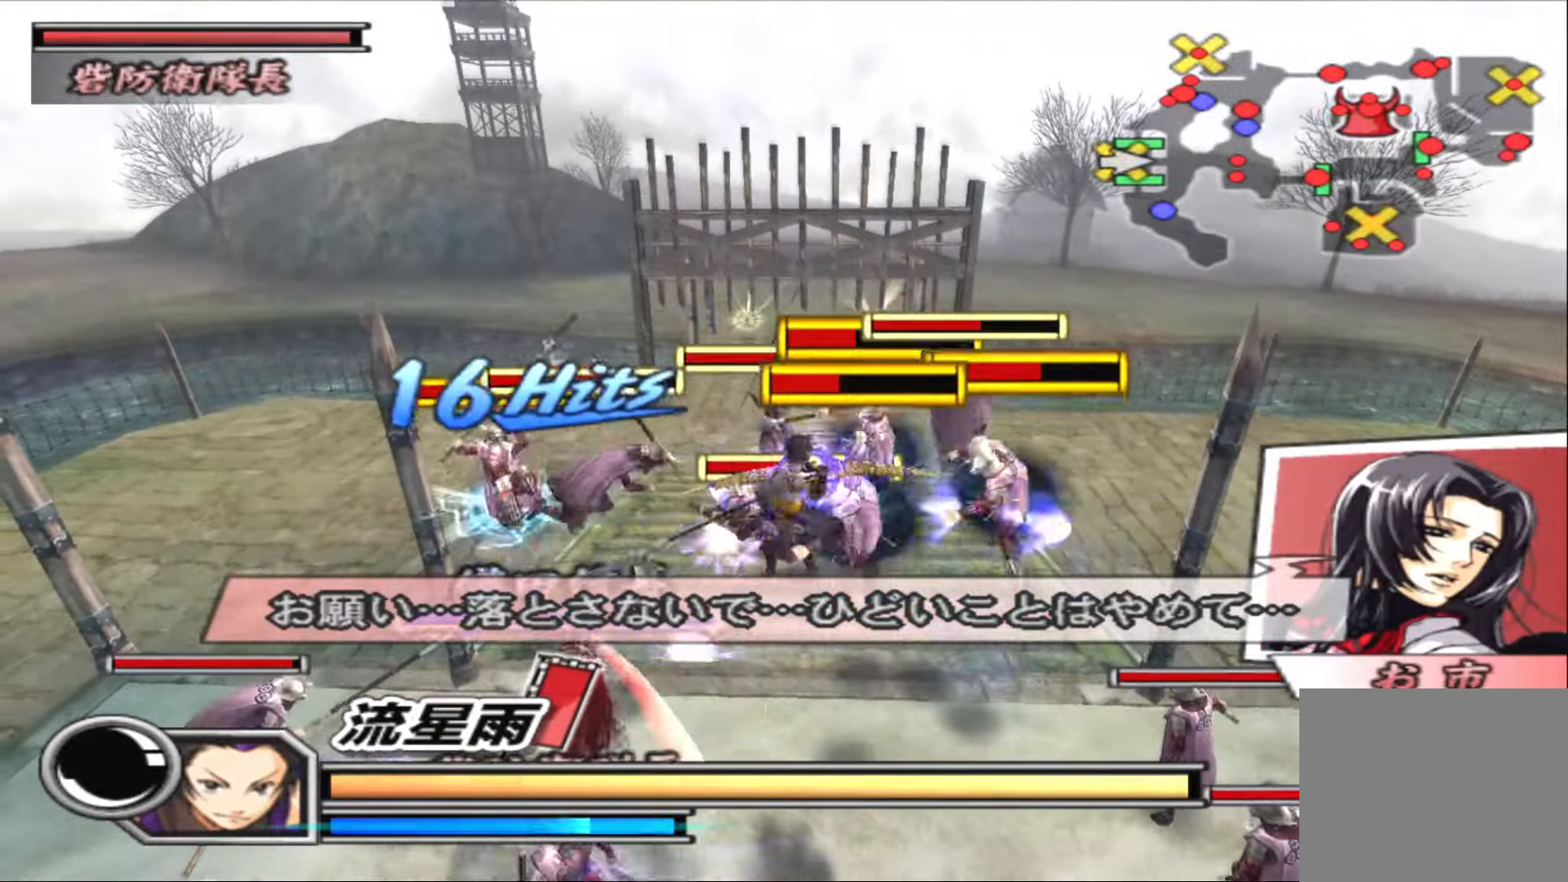
{"buttons": [], "left_stick": "center", "right_stick": "left", "events": [[50, "TRIANGLE", "down"], [117, "TRIANGLE", "up"], [200, "TRIANGLE", "down"], [200, "right_stick", "left"], [300, "TRIANGLE", "up"], [383, "TRIANGLE", "down"], [450, "TRIANGLE", "up"]]}
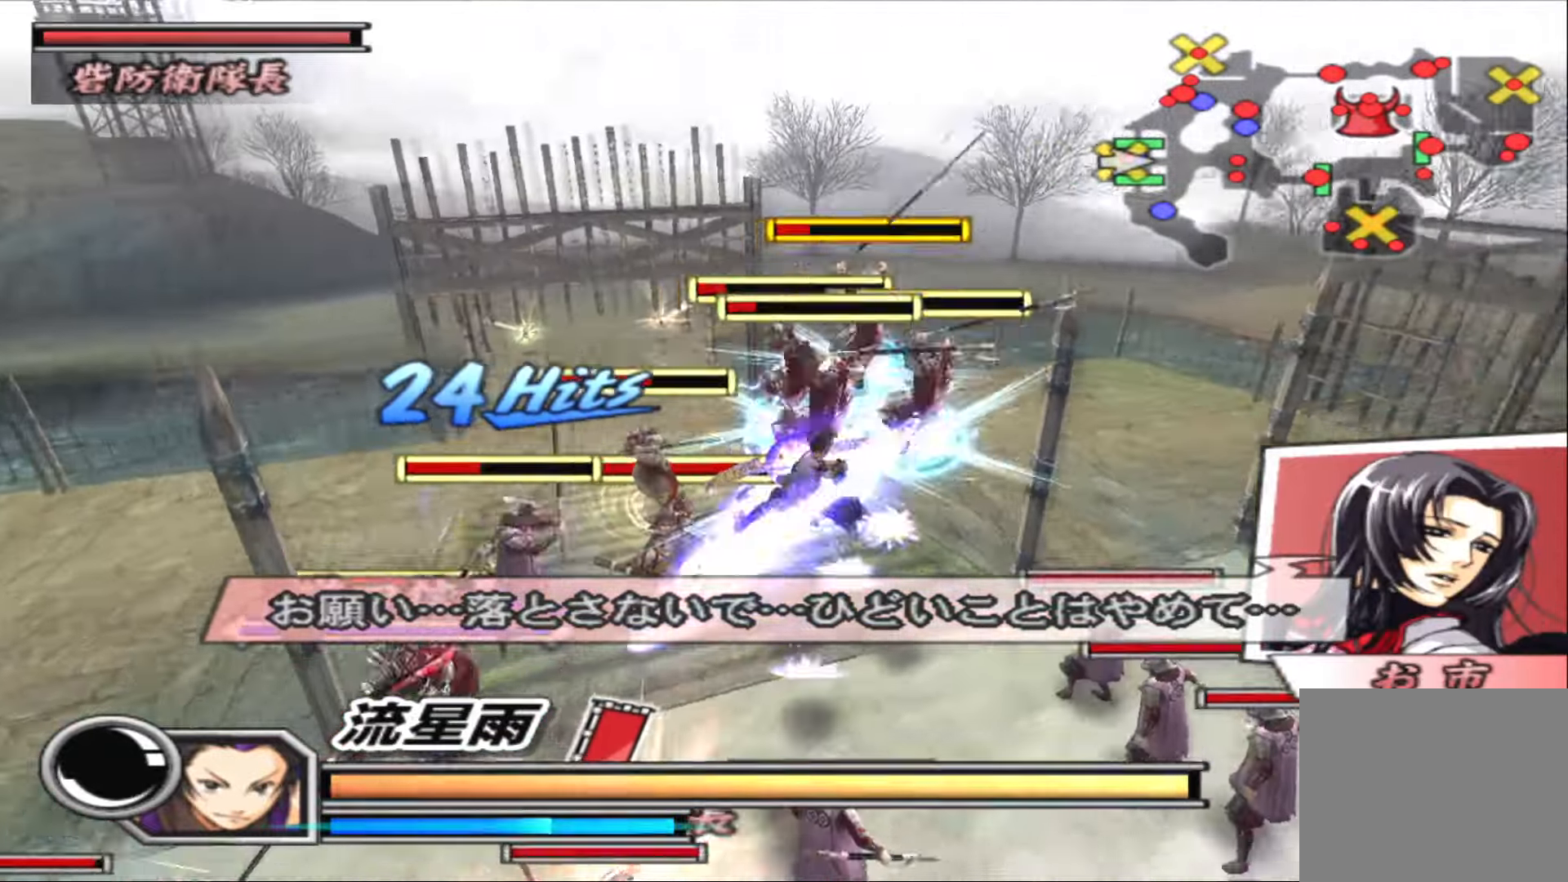
{"buttons": [], "left_stick": "center", "right_stick": "left", "events": [[33, "TRIANGLE", "down"], [133, "TRIANGLE", "up"], [217, "TRIANGLE", "down"], [317, "TRIANGLE", "up"], [400, "TRIANGLE", "down"], [500, "TRIANGLE", "up"]]}
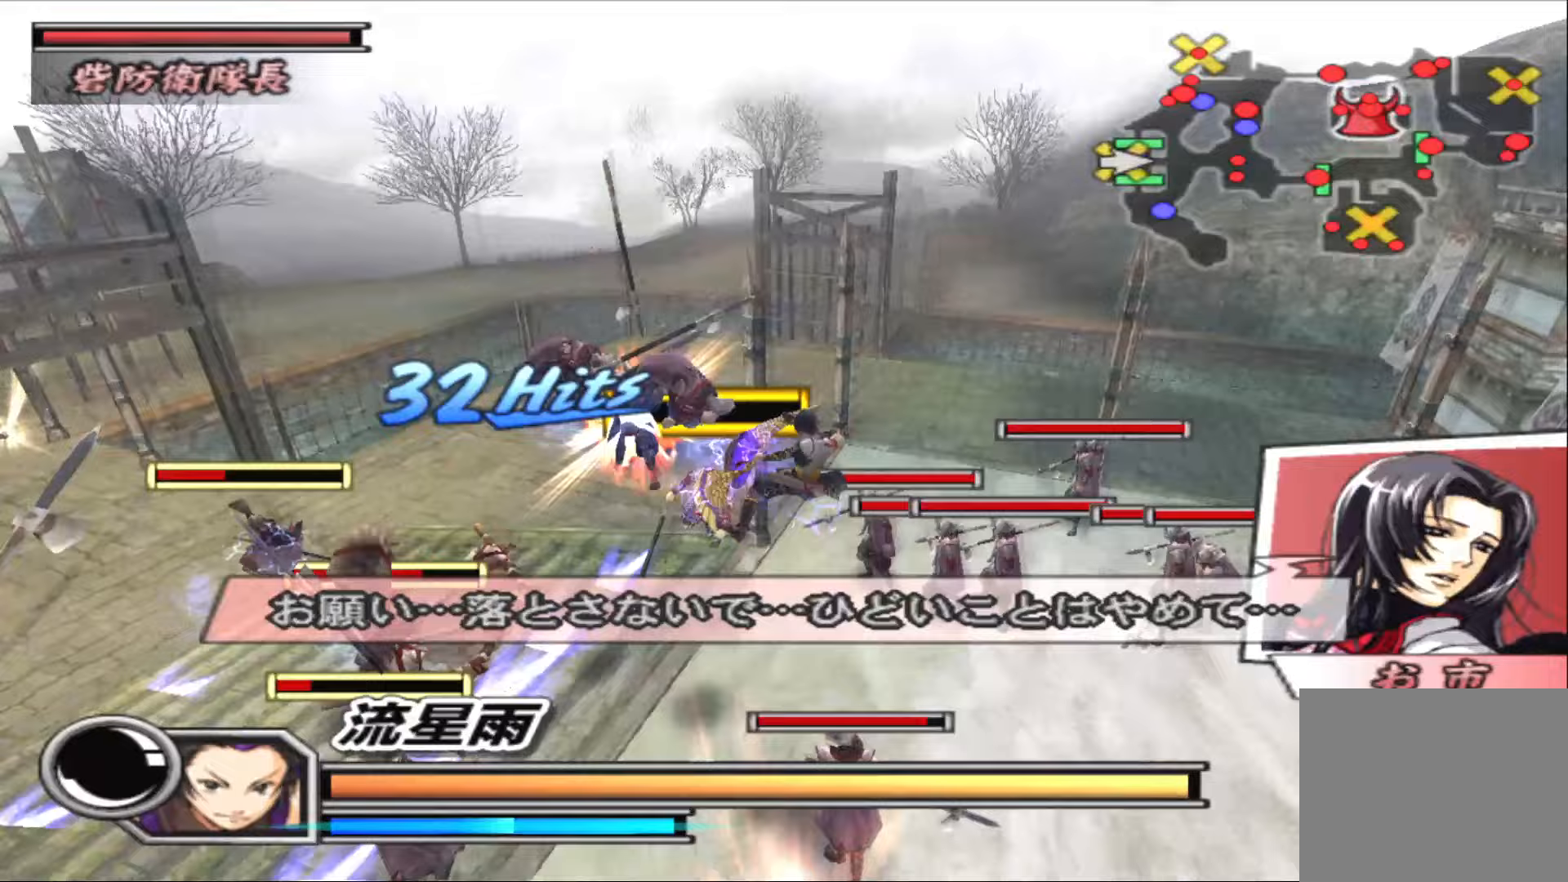
{"buttons": ["TRIANGLE"], "left_stick": "center", "right_stick": "center", "events": [[67, "TRIANGLE", "down"], [200, "TRIANGLE", "up"], [250, "TRIANGLE", "down"], [300, "right_stick", "center"], [383, "TRIANGLE", "up"], [450, "TRIANGLE", "down"]]}
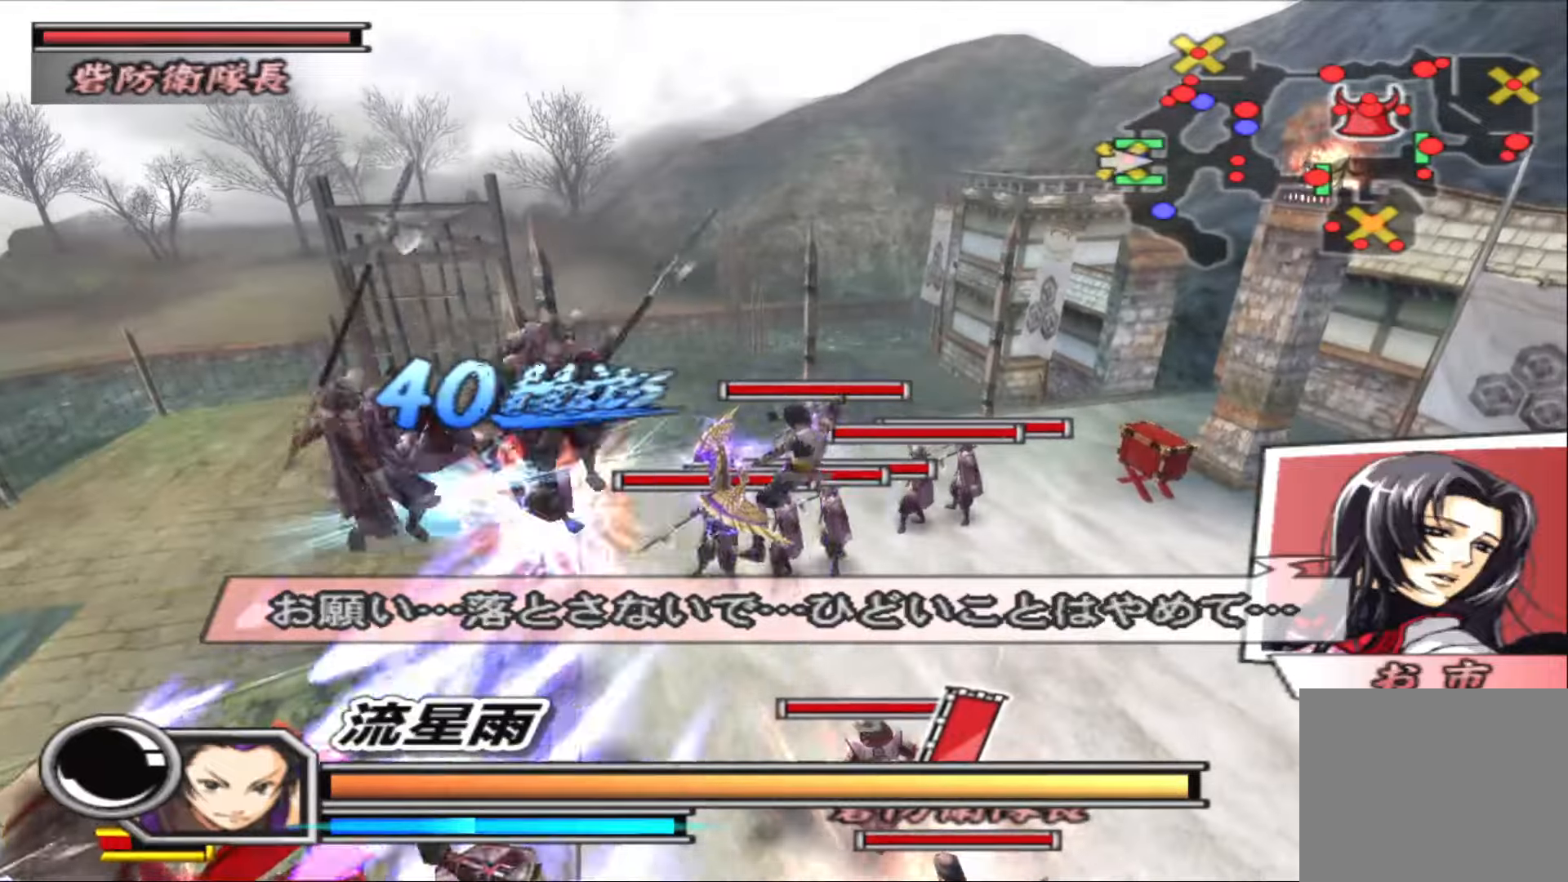
{"buttons": ["TRIANGLE"], "left_stick": "right", "right_stick": "center", "events": [[33, "TRIANGLE", "up"], [133, "TRIANGLE", "down"], [217, "TRIANGLE", "up"], [317, "TRIANGLE", "down"], [333, "left_stick", "right"], [417, "TRIANGLE", "up"], [450, "TRIANGLE", "down"]]}
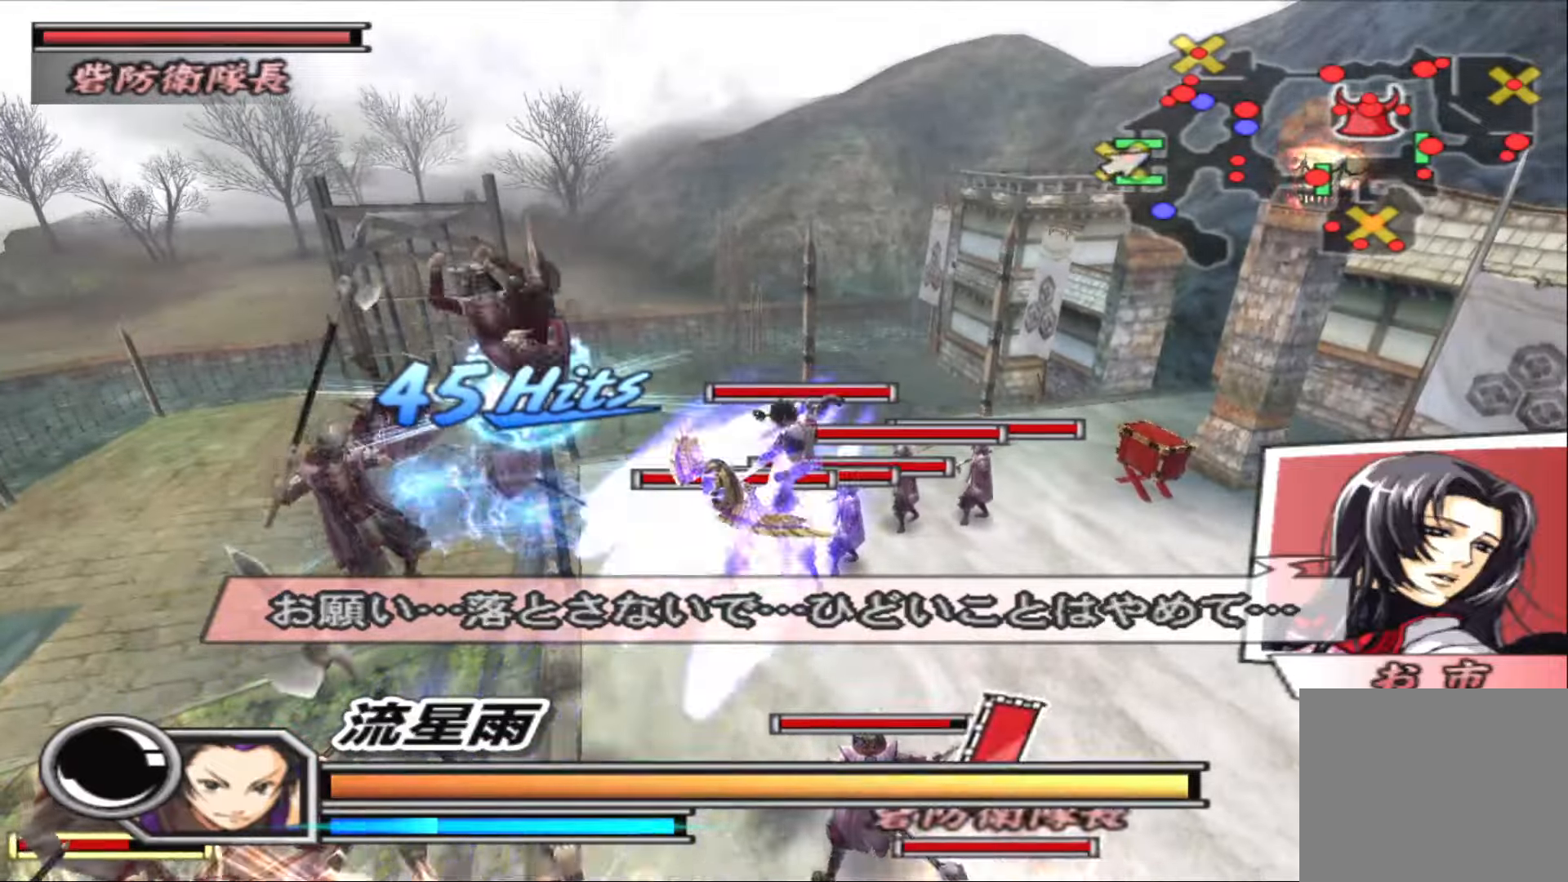
{"buttons": [], "left_stick": "right", "right_stick": "center", "events": [[67, "TRIANGLE", "up"], [150, "TRIANGLE", "down"], [250, "TRIANGLE", "up"], [333, "TRIANGLE", "down"], [433, "TRIANGLE", "up"]]}
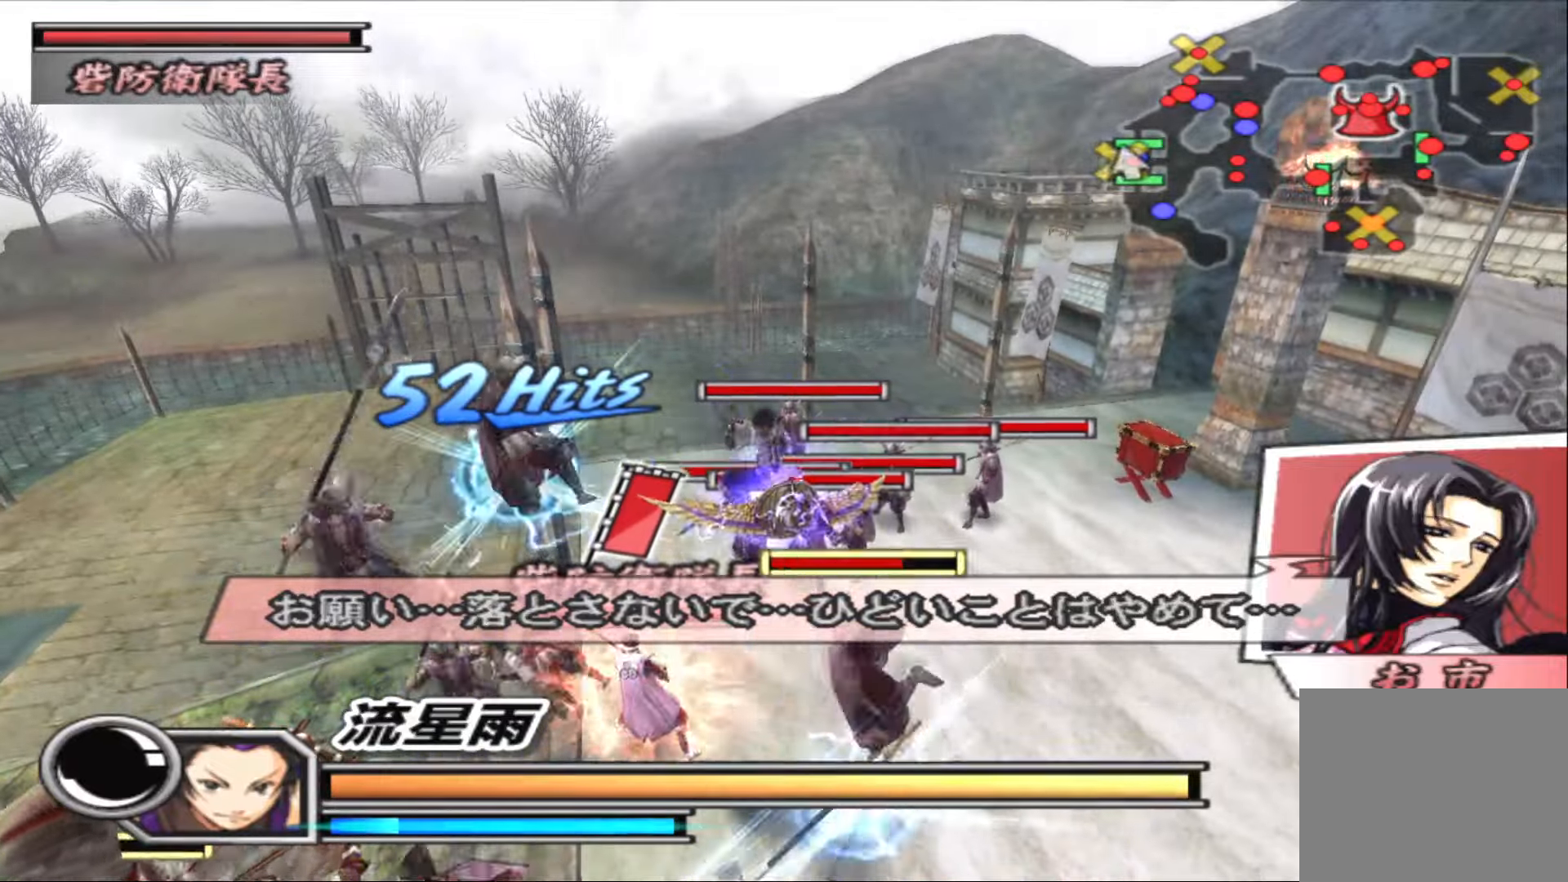
{"buttons": [], "left_stick": "left", "right_stick": "center", "events": [[17, "TRIANGLE", "down"], [83, "left_stick", "up"], [100, "TRIANGLE", "up"], [167, "TRIANGLE", "down"], [267, "TRIANGLE", "up"], [300, "left_stick", "up-left"], [350, "TRIANGLE", "down"], [433, "TRIANGLE", "up"], [500, "left_stick", "left"]]}
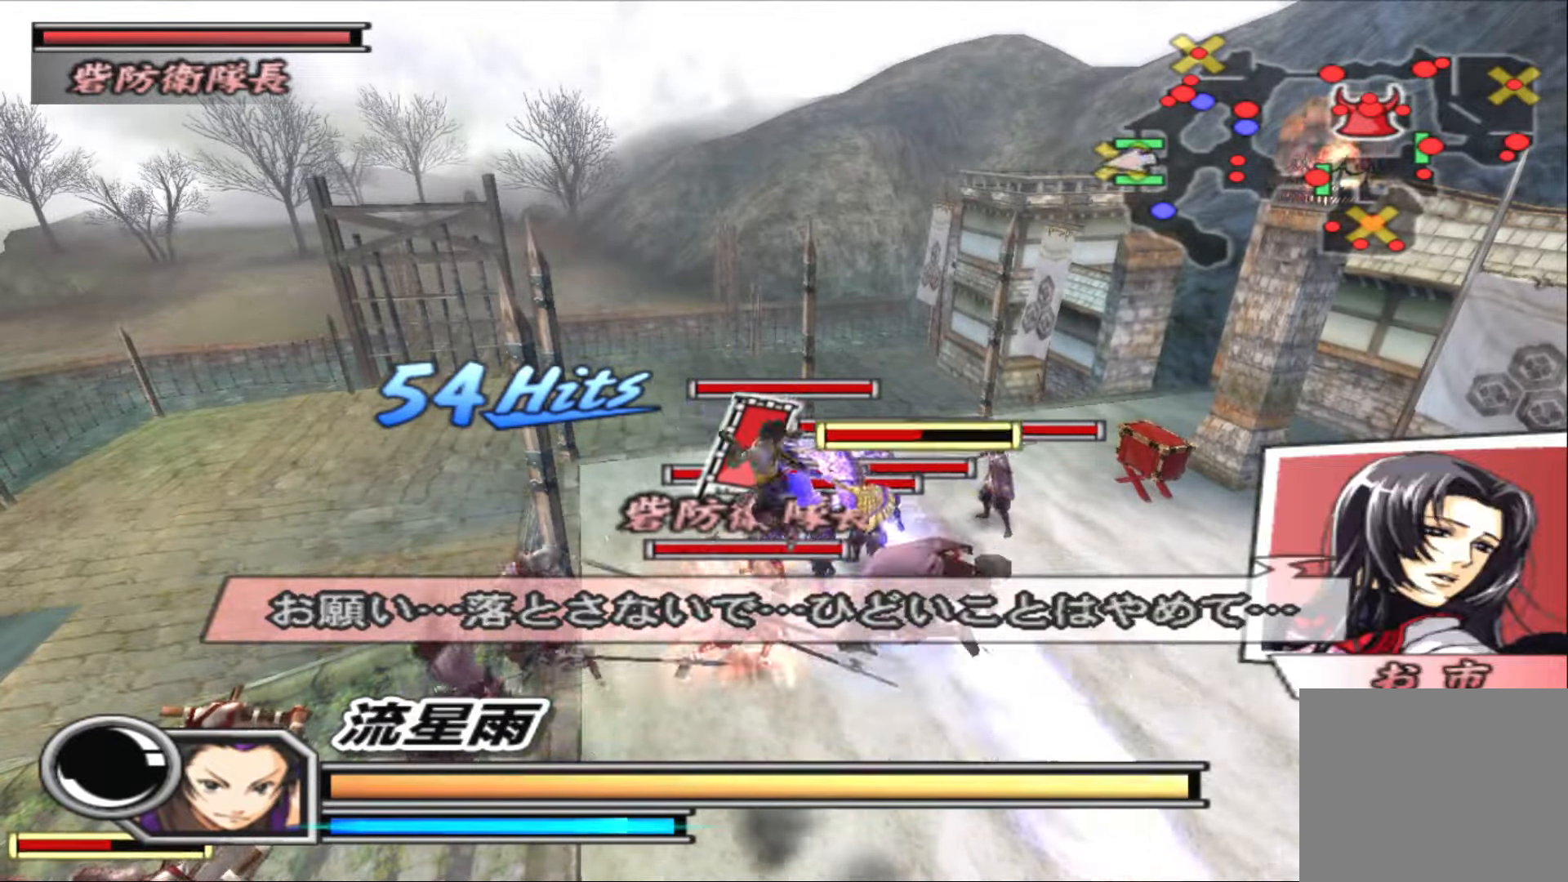
{"buttons": [], "left_stick": "left", "right_stick": "center", "events": [[33, "TRIANGLE", "down"], [100, "TRIANGLE", "up"], [167, "TRIANGLE", "down"], [250, "TRIANGLE", "up"], [333, "TRIANGLE", "down"], [433, "TRIANGLE", "up"]]}
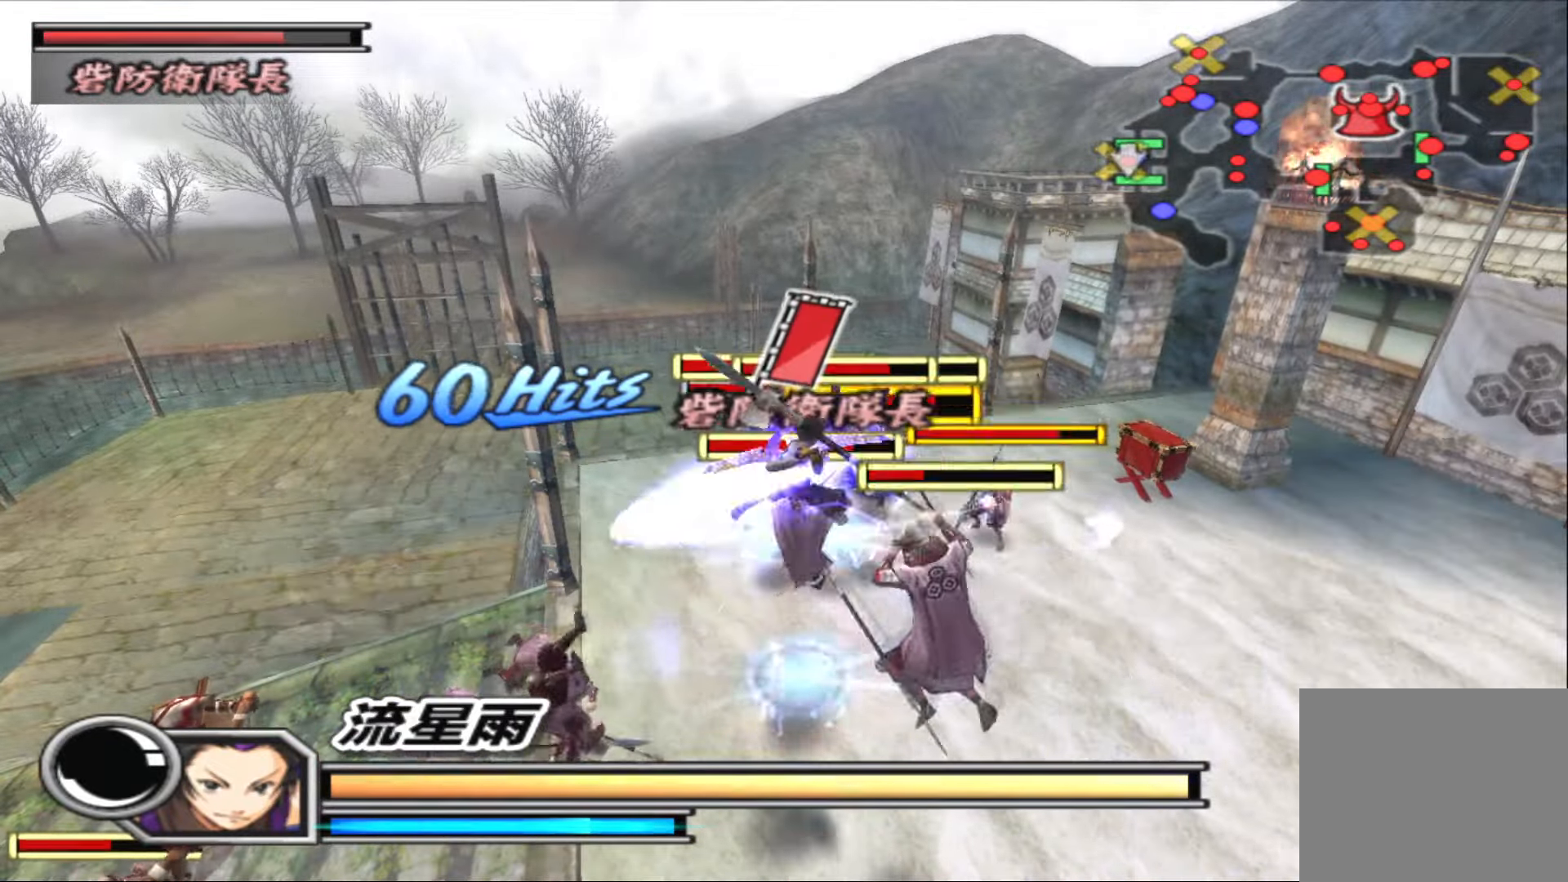
{"buttons": [], "left_stick": "center", "right_stick": "center", "events": [[17, "TRIANGLE", "down"], [117, "TRIANGLE", "up"], [183, "TRIANGLE", "down"], [250, "left_stick", "center"], [267, "TRIANGLE", "up"], [367, "TRIANGLE", "down"], [433, "TRIANGLE", "up"]]}
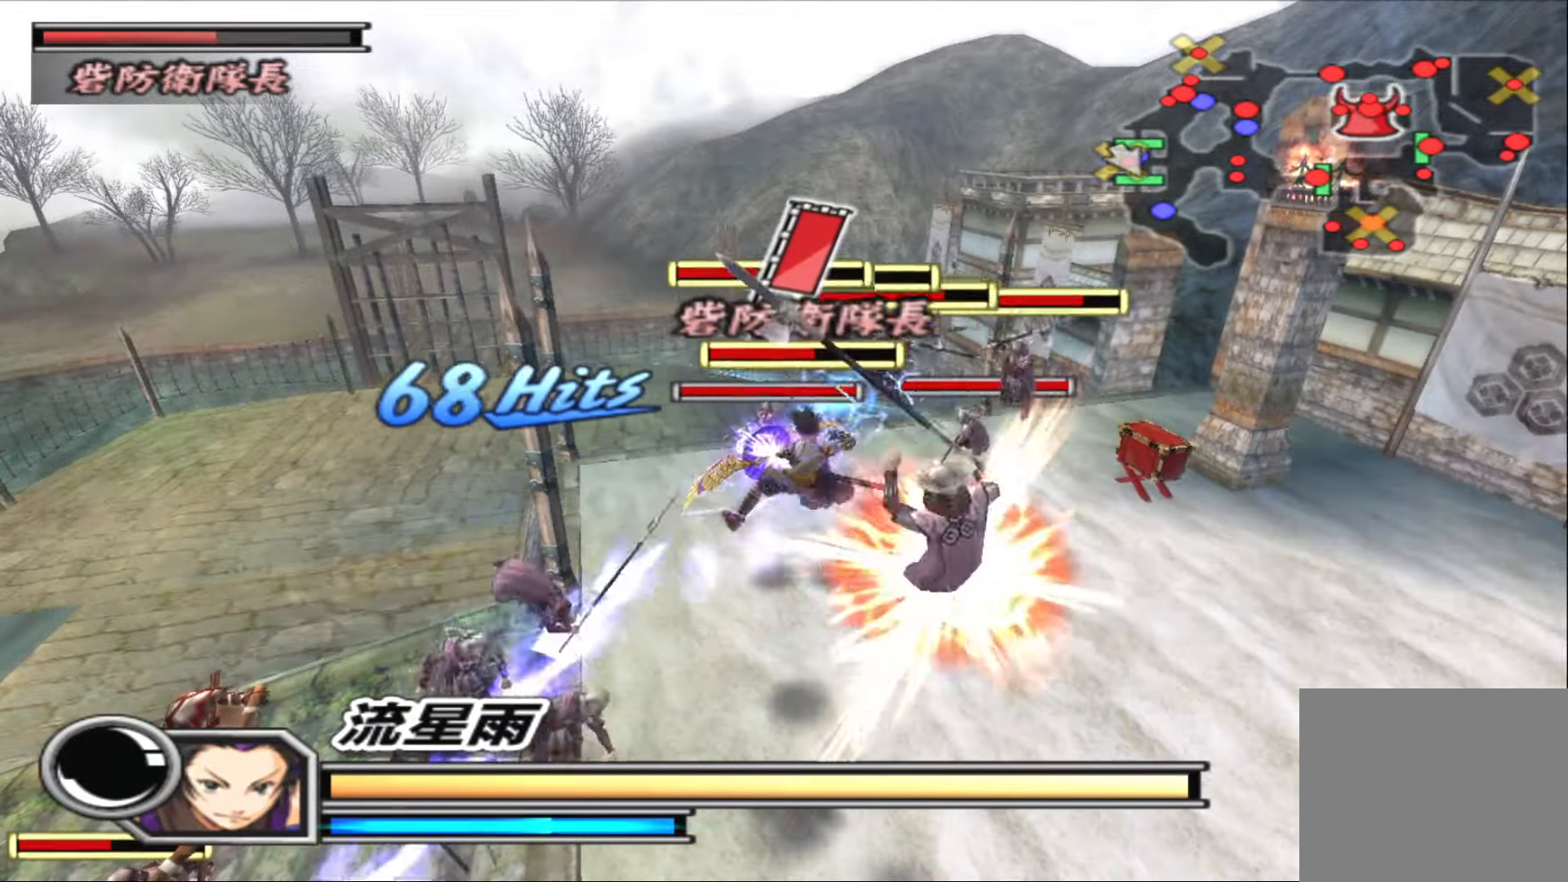
{"buttons": [], "left_stick": "center", "right_stick": "center", "events": [[33, "TRIANGLE", "down"], [117, "TRIANGLE", "up"], [200, "TRIANGLE", "down"], [300, "TRIANGLE", "up"], [367, "TRIANGLE", "down"], [450, "TRIANGLE", "up"]]}
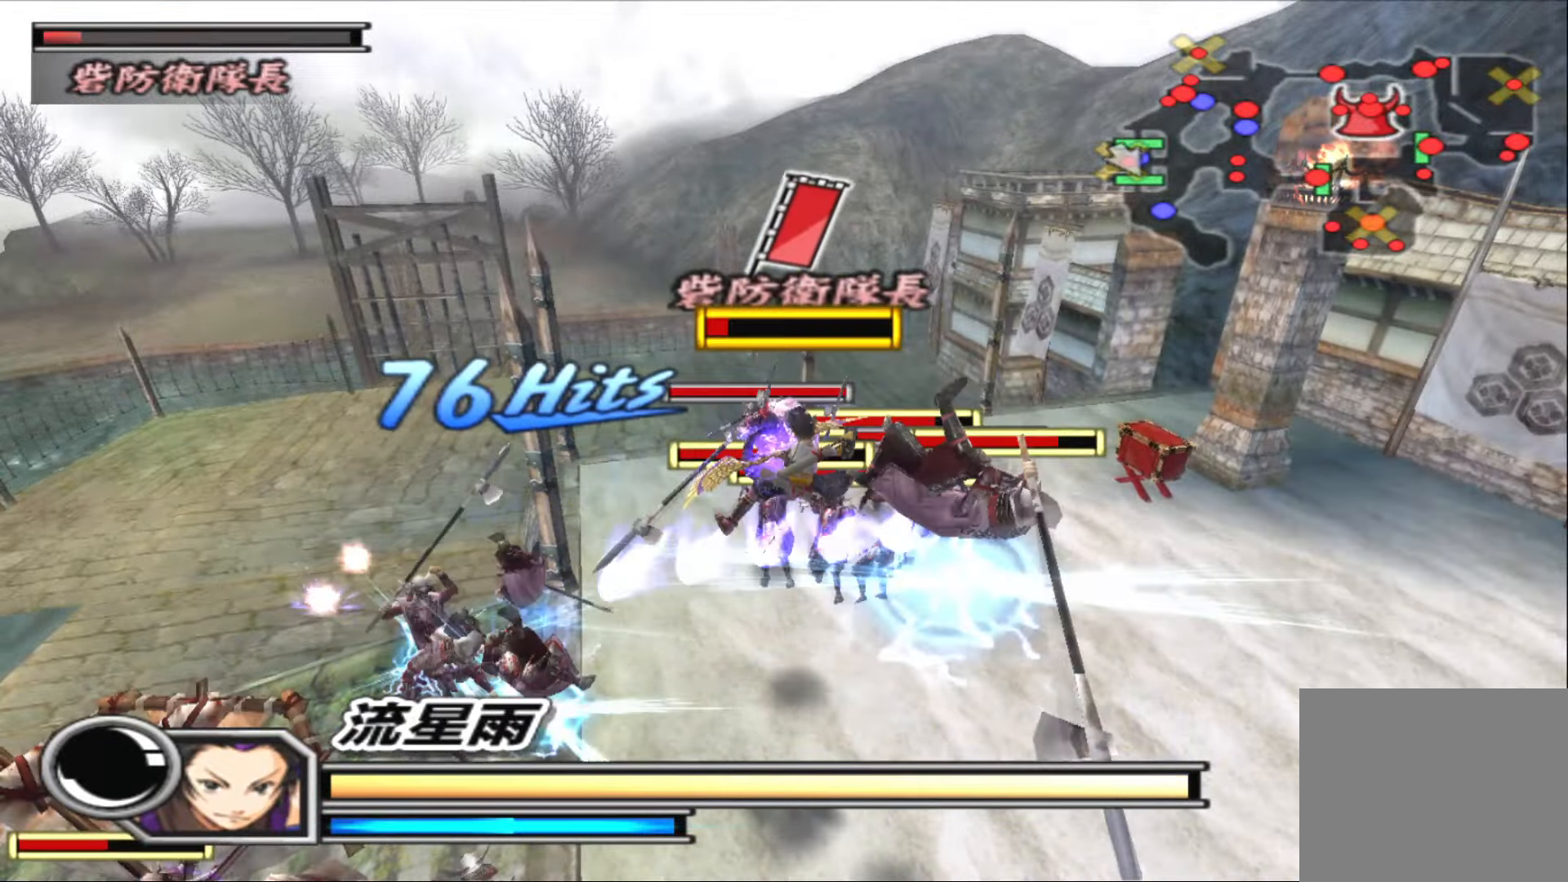
{"buttons": [], "left_stick": "center", "right_stick": "right", "events": [[33, "TRIANGLE", "down"], [133, "TRIANGLE", "up"], [217, "TRIANGLE", "down"], [250, "right_stick", "right"], [450, "TRIANGLE", "up"]]}
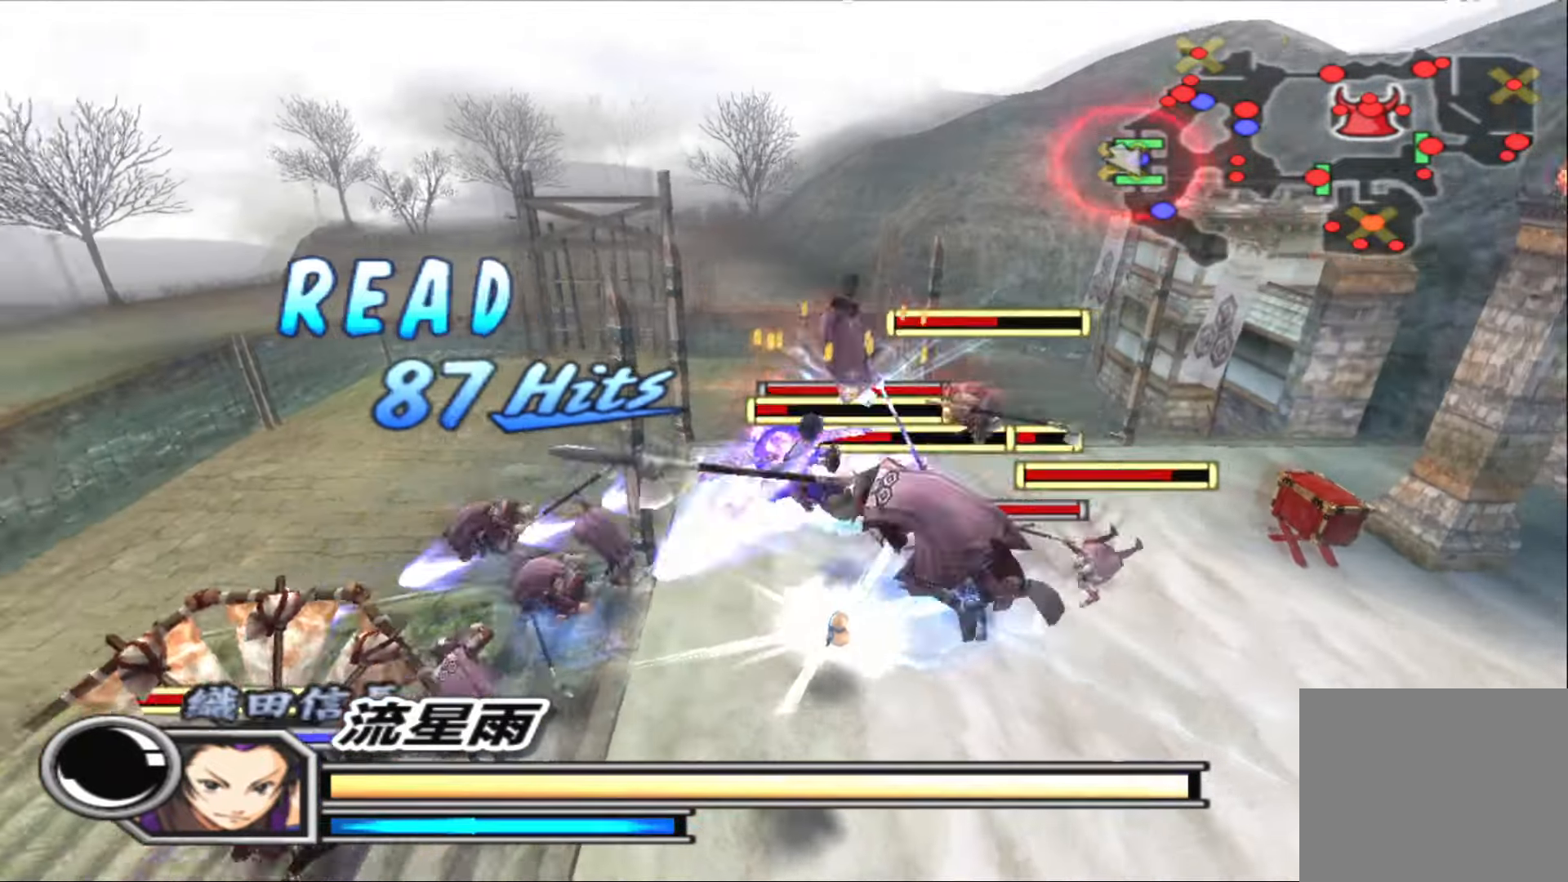
{"buttons": ["TRIANGLE"], "left_stick": "center", "right_stick": "right", "events": [[50, "TRIANGLE", "down"], [133, "TRIANGLE", "up"], [217, "TRIANGLE", "down"], [333, "TRIANGLE", "up"], [417, "TRIANGLE", "down"]]}
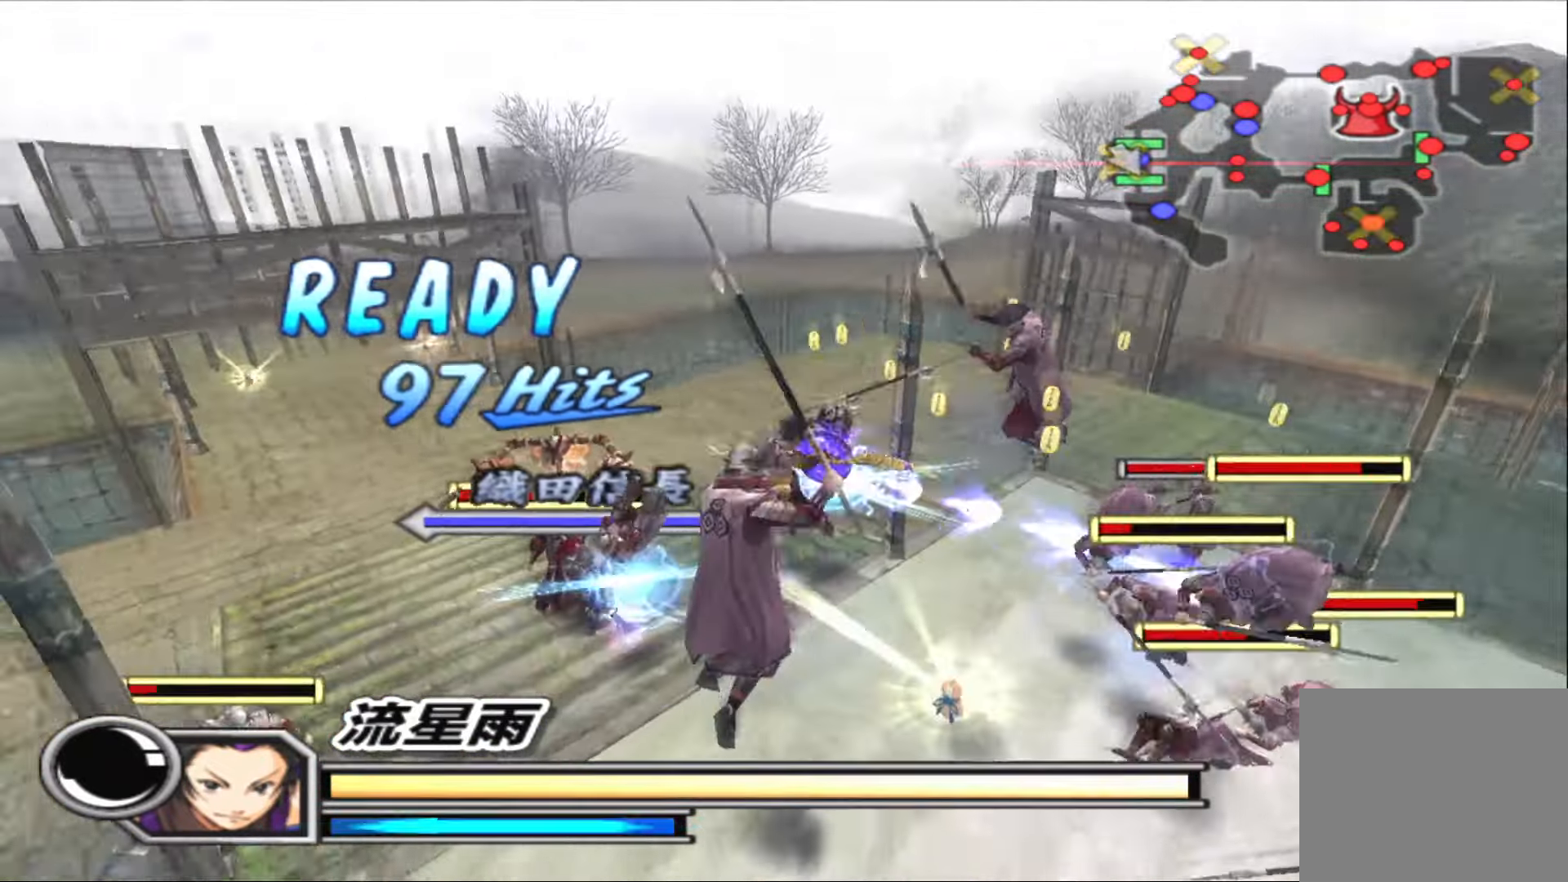
{"buttons": ["TRIANGLE"], "left_stick": "center", "right_stick": "center", "events": [[17, "TRIANGLE", "up"], [67, "right_stick", "up-right"], [83, "TRIANGLE", "down"], [183, "TRIANGLE", "up"], [267, "TRIANGLE", "down"], [383, "TRIANGLE", "up"], [450, "right_stick", "center"], [483, "TRIANGLE", "down"]]}
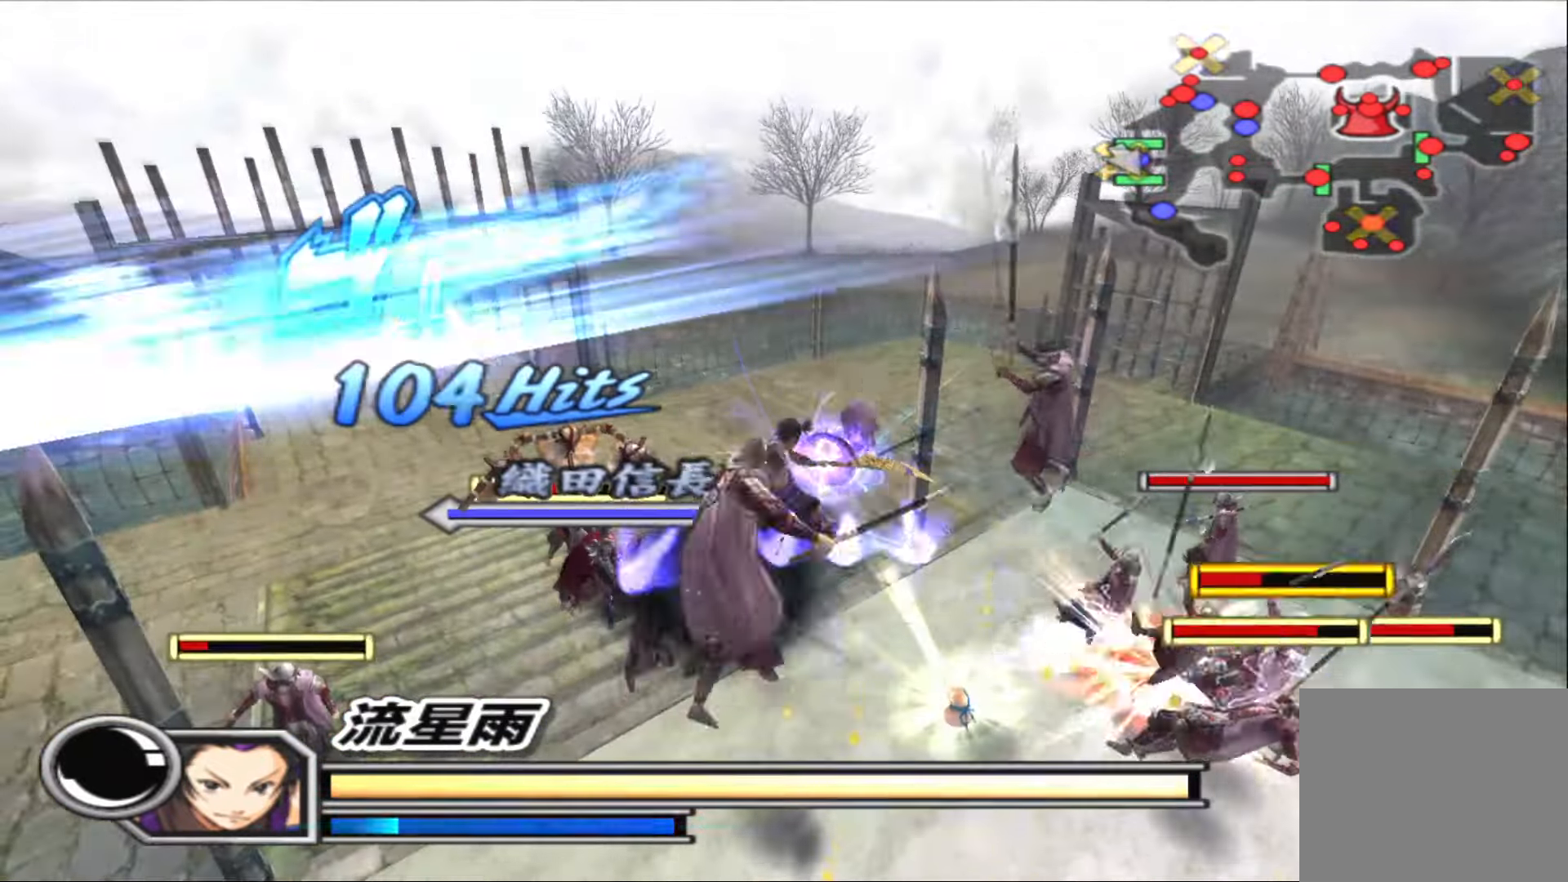
{"buttons": ["TRIANGLE"], "left_stick": "left", "right_stick": "center", "events": [[50, "TRIANGLE", "up"], [117, "TRIANGLE", "down"], [233, "TRIANGLE", "up"], [300, "TRIANGLE", "down"], [333, "left_stick", "left"], [400, "TRIANGLE", "up"], [500, "TRIANGLE", "down"]]}